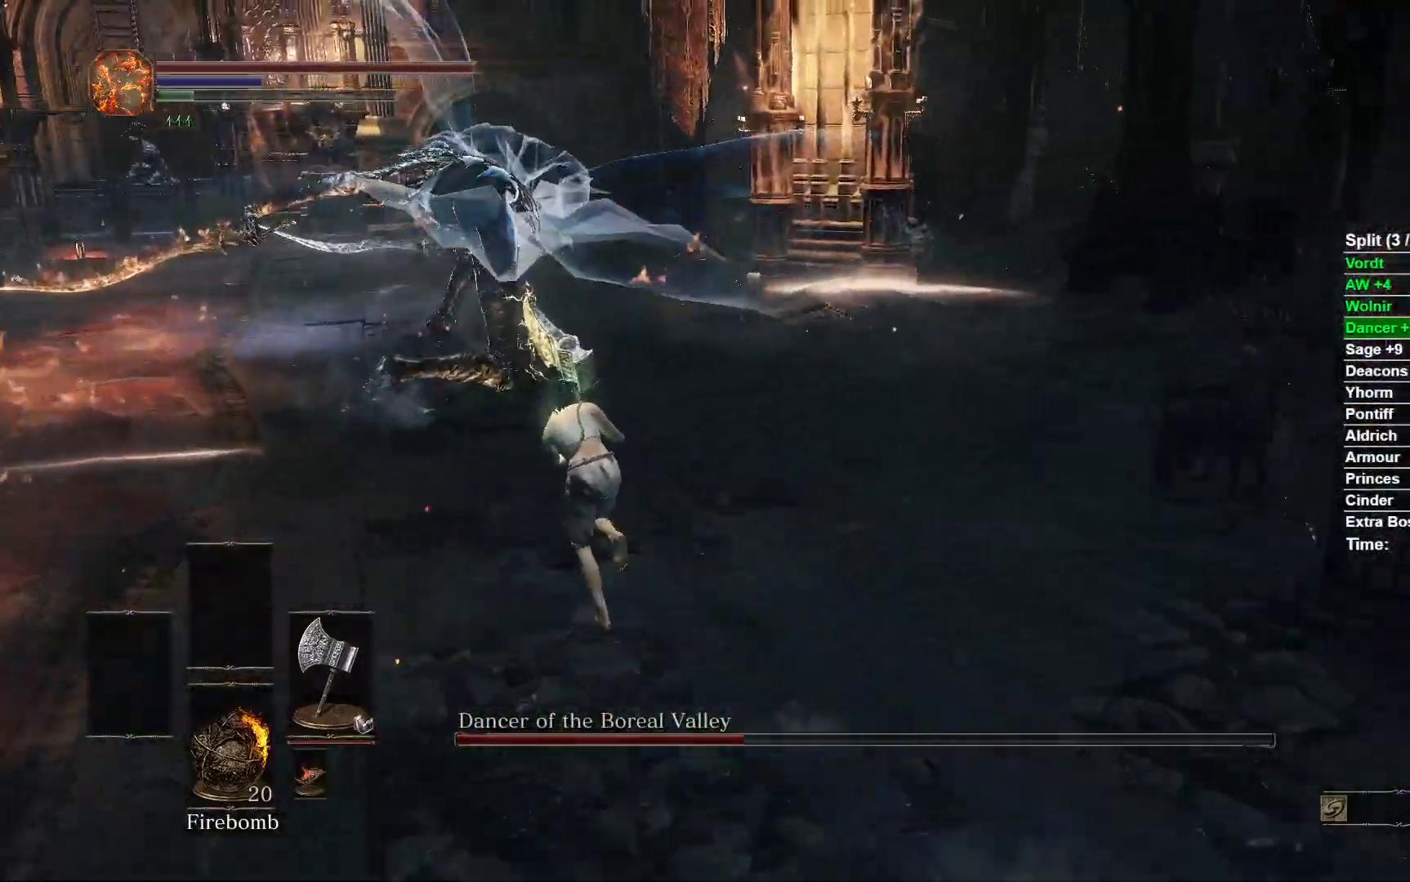
Gameplay with a controller (Xbox layout); each line is a JSON object with the inputs held at the frame after it. "events" lists button and stick changes between this image and that frame as [ms after this image, input, new state], when the widget could be followed in between.
{"buttons": [], "left_stick": "up-left", "right_stick": "center", "events": [[100, "B", "up"], [433, "right_stick", "center"]]}
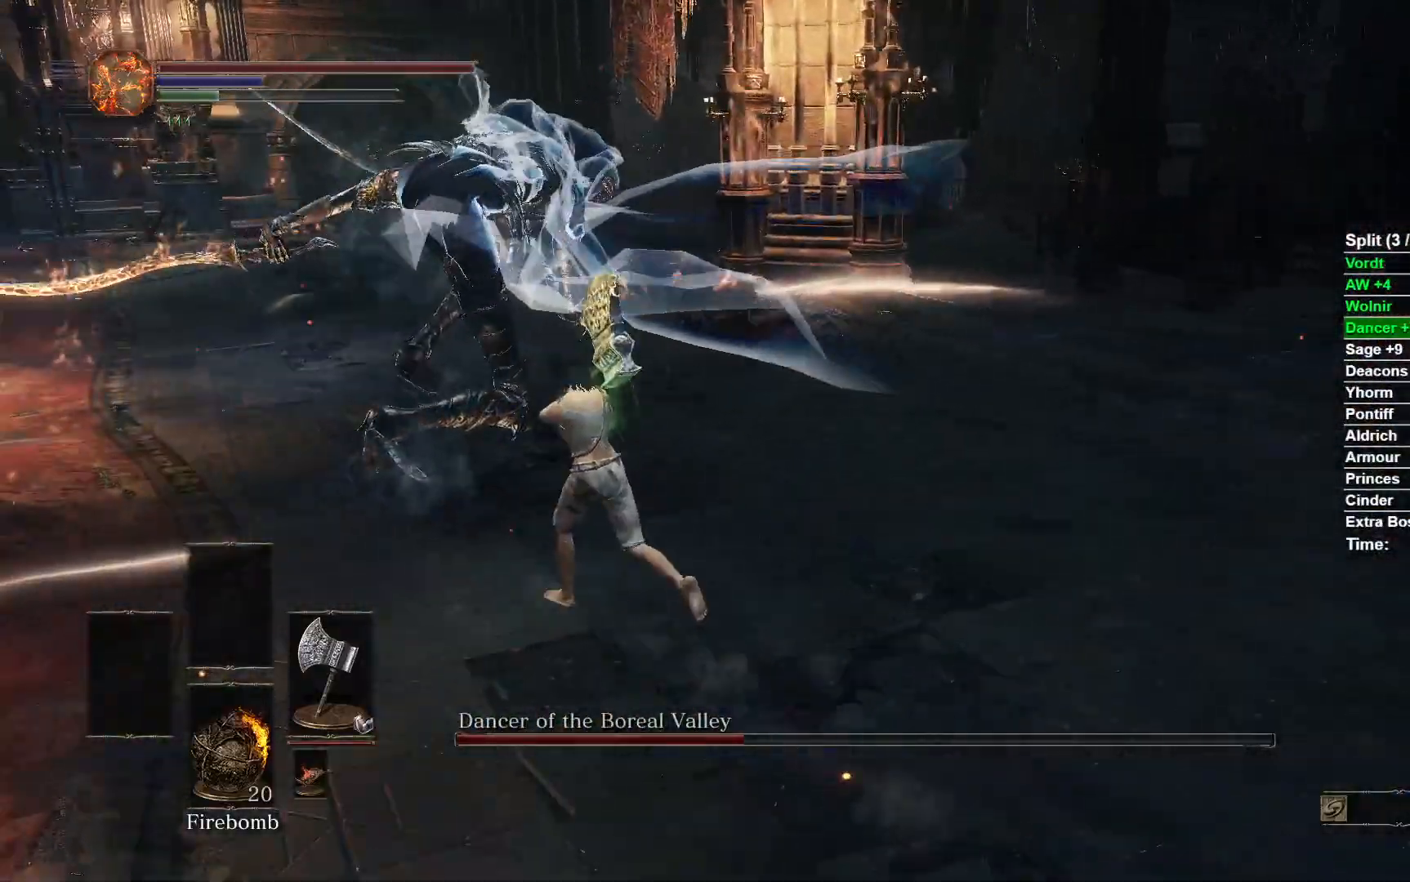
{"buttons": [], "left_stick": "up-left", "right_stick": "right", "events": [[200, "right_stick", "right"], [217, "left_stick", "left"], [500, "left_stick", "up-left"]]}
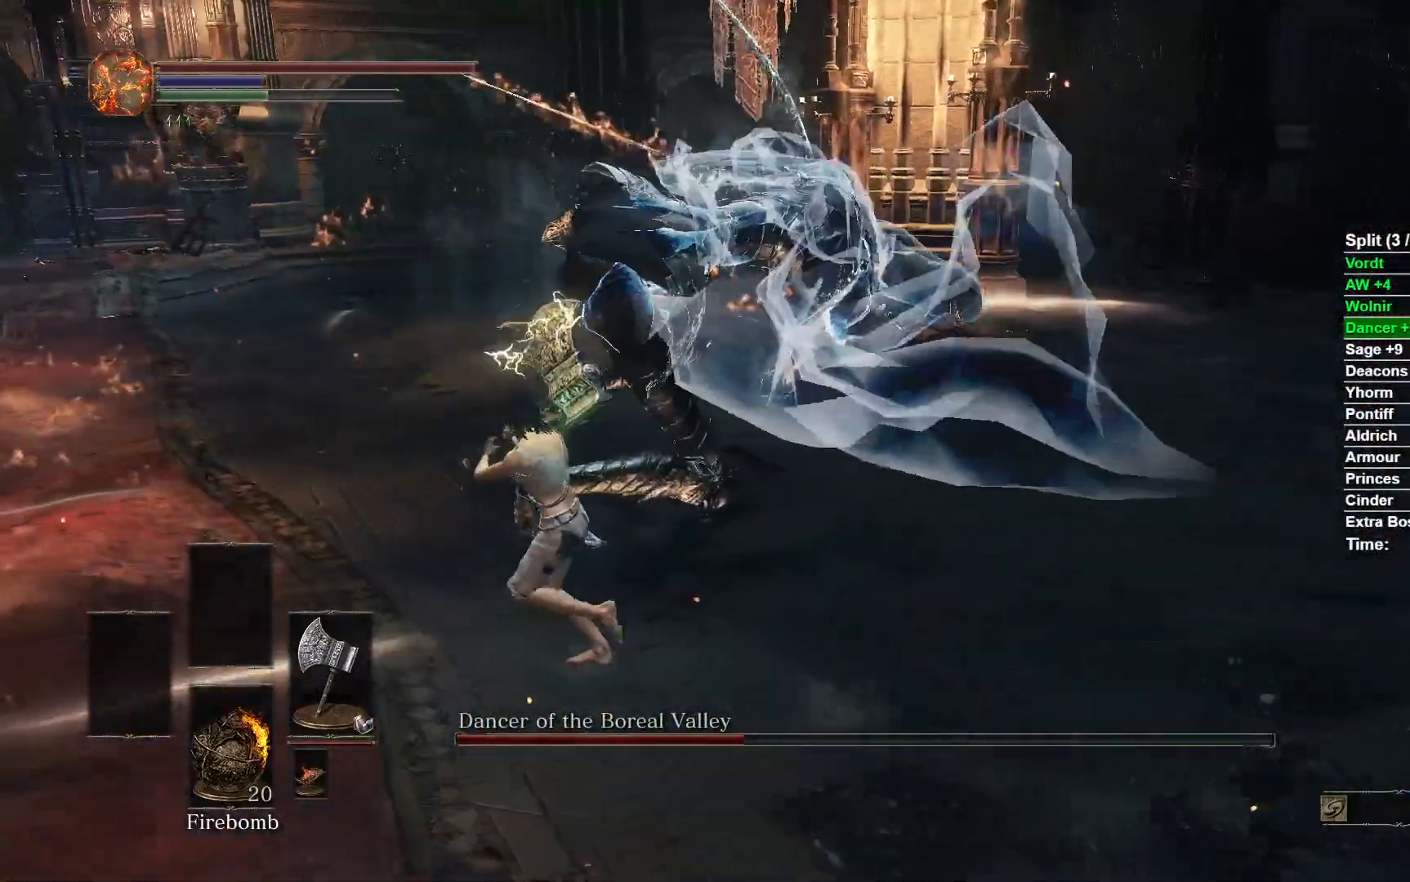
{"buttons": [], "left_stick": "up-left", "right_stick": "right", "events": [[117, "R1", "down"], [267, "R1", "up"]]}
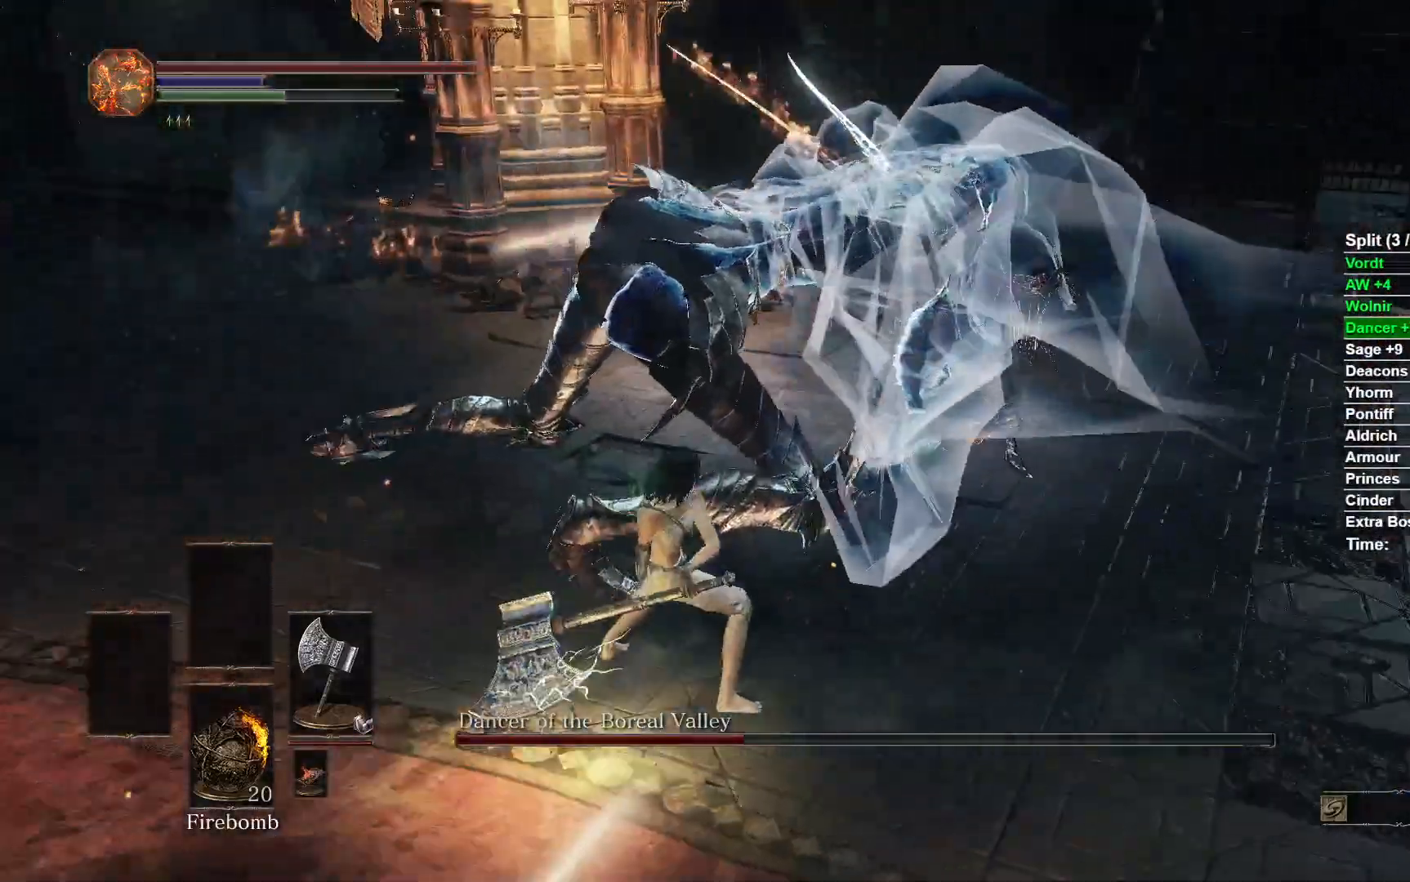
{"buttons": [], "left_stick": "up-left", "right_stick": "right", "events": []}
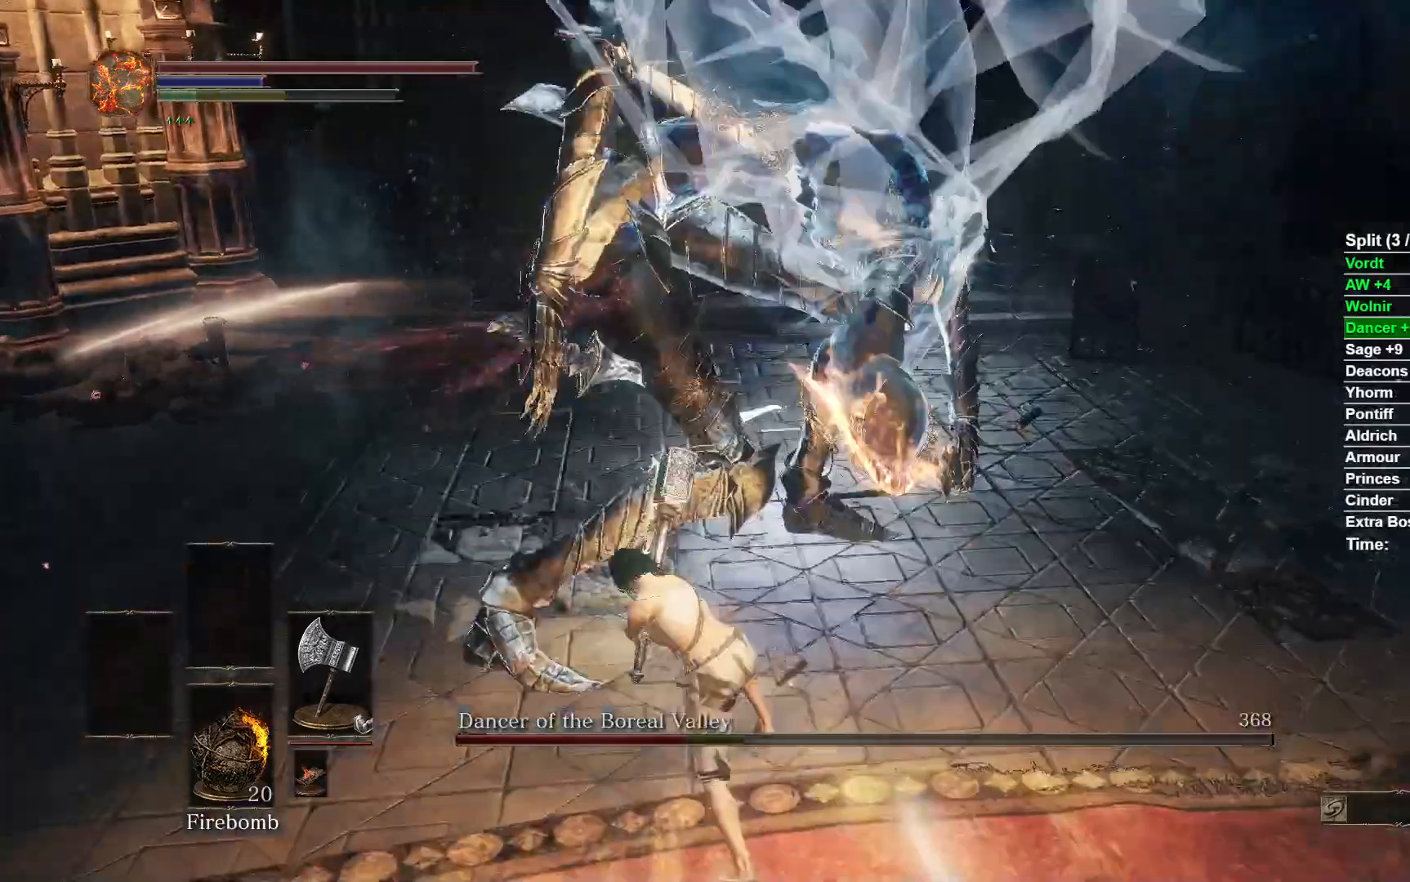
{"buttons": [], "left_stick": "up-left", "right_stick": "center", "events": [[433, "right_stick", "center"]]}
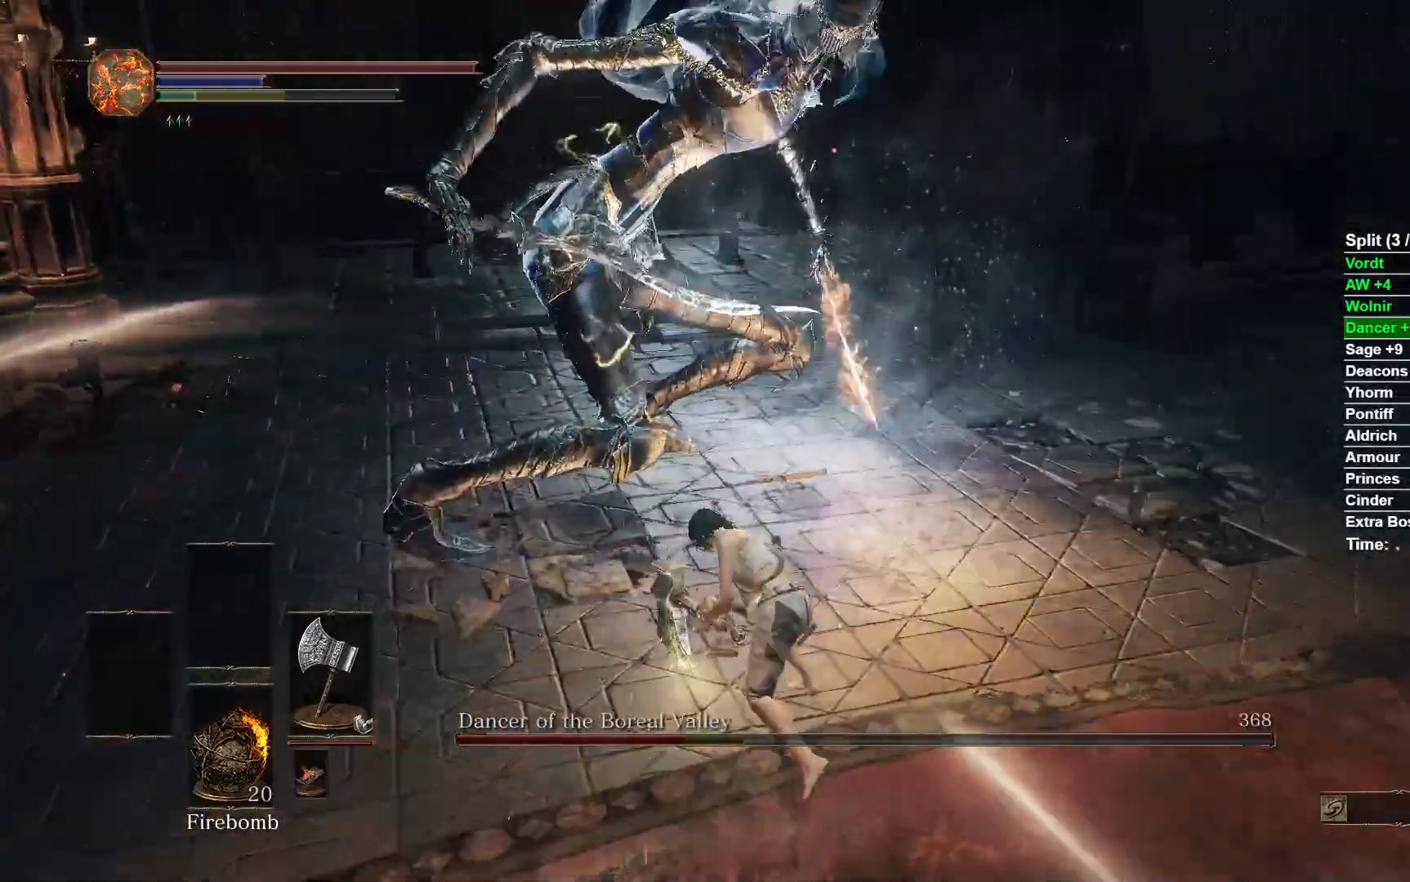
{"buttons": [], "left_stick": "up-left", "right_stick": "right", "events": [[250, "right_stick", "right"]]}
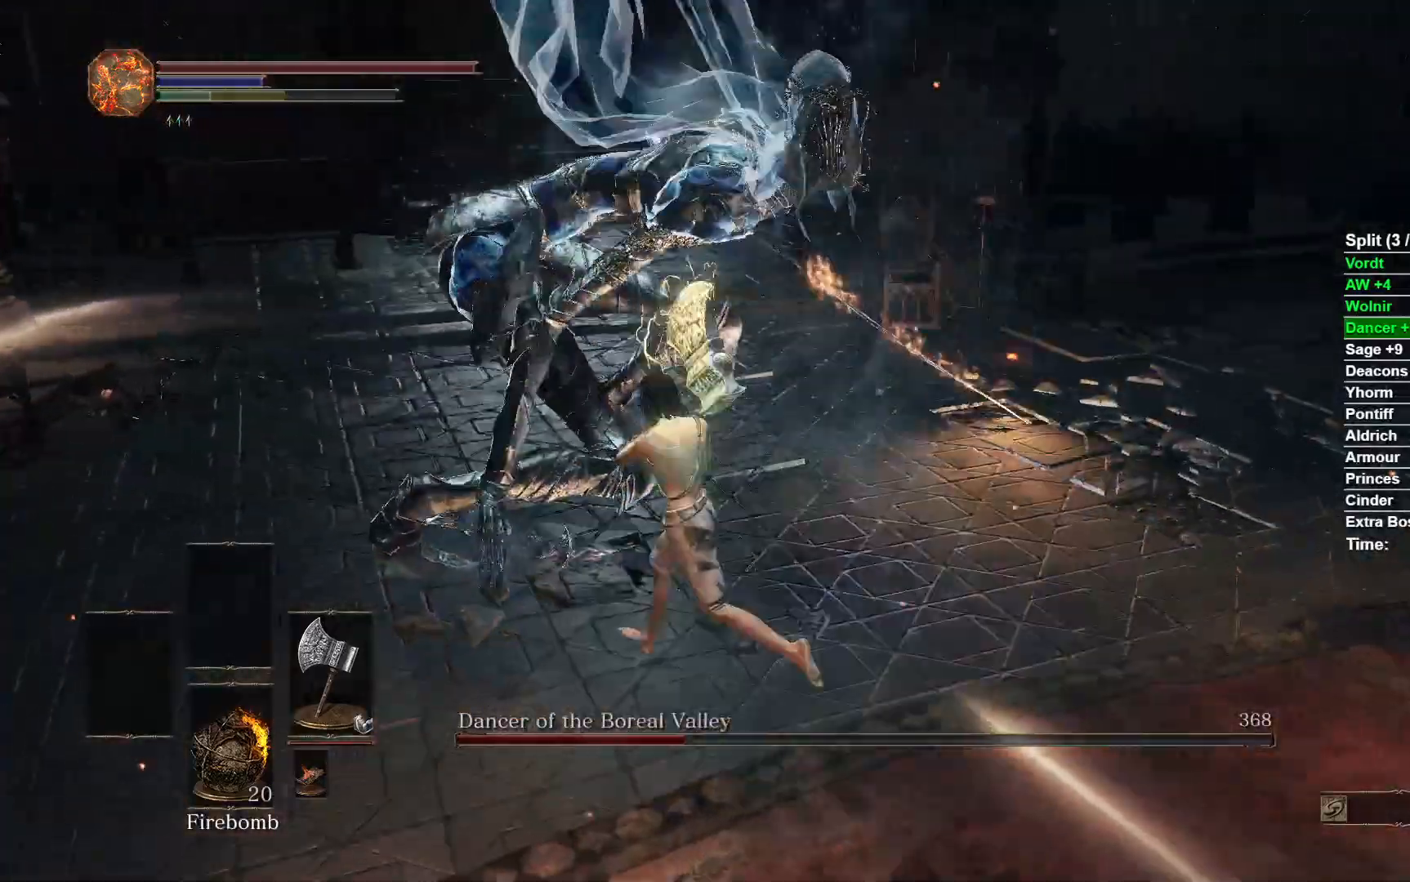
{"buttons": [], "left_stick": "up-left", "right_stick": "right", "events": []}
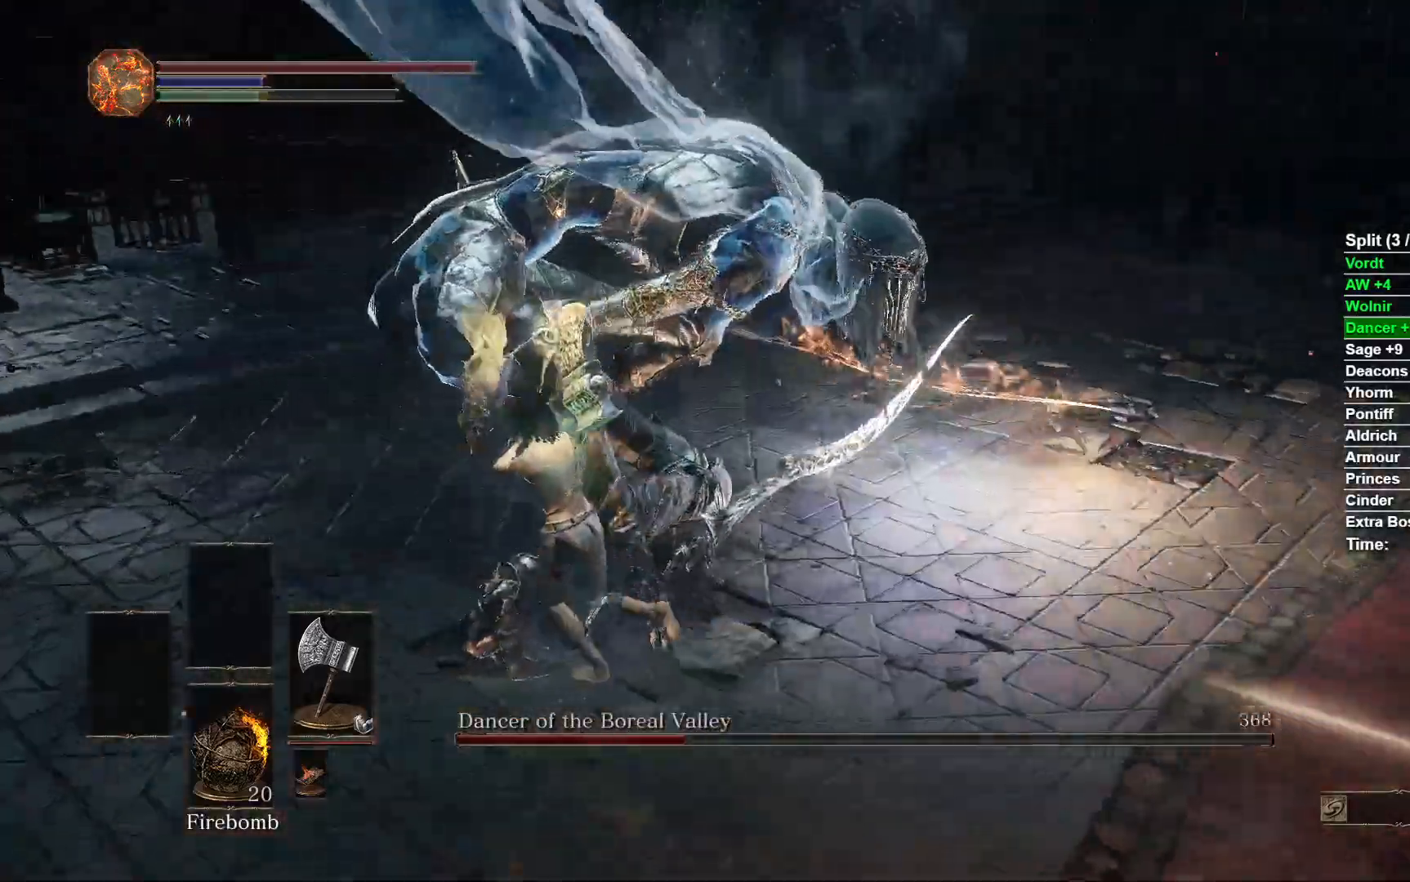
{"buttons": [], "left_stick": "down", "right_stick": "center", "events": [[283, "left_stick", "center"], [367, "left_stick", "down"], [483, "right_stick", "center"]]}
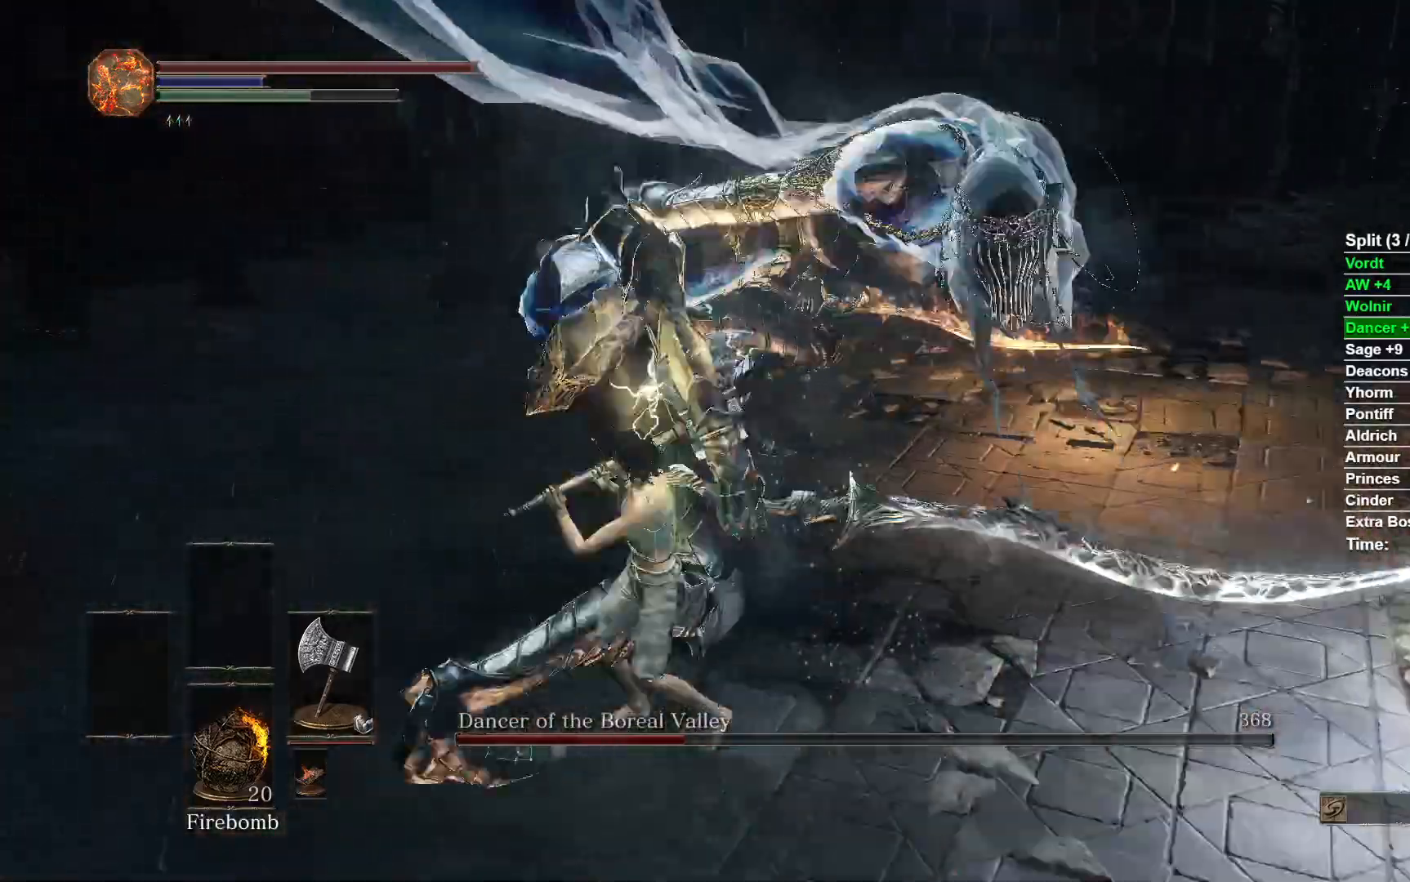
{"buttons": [], "left_stick": "up", "right_stick": "right", "events": [[400, "left_stick", "up-right"], [417, "right_stick", "right"], [500, "left_stick", "up"]]}
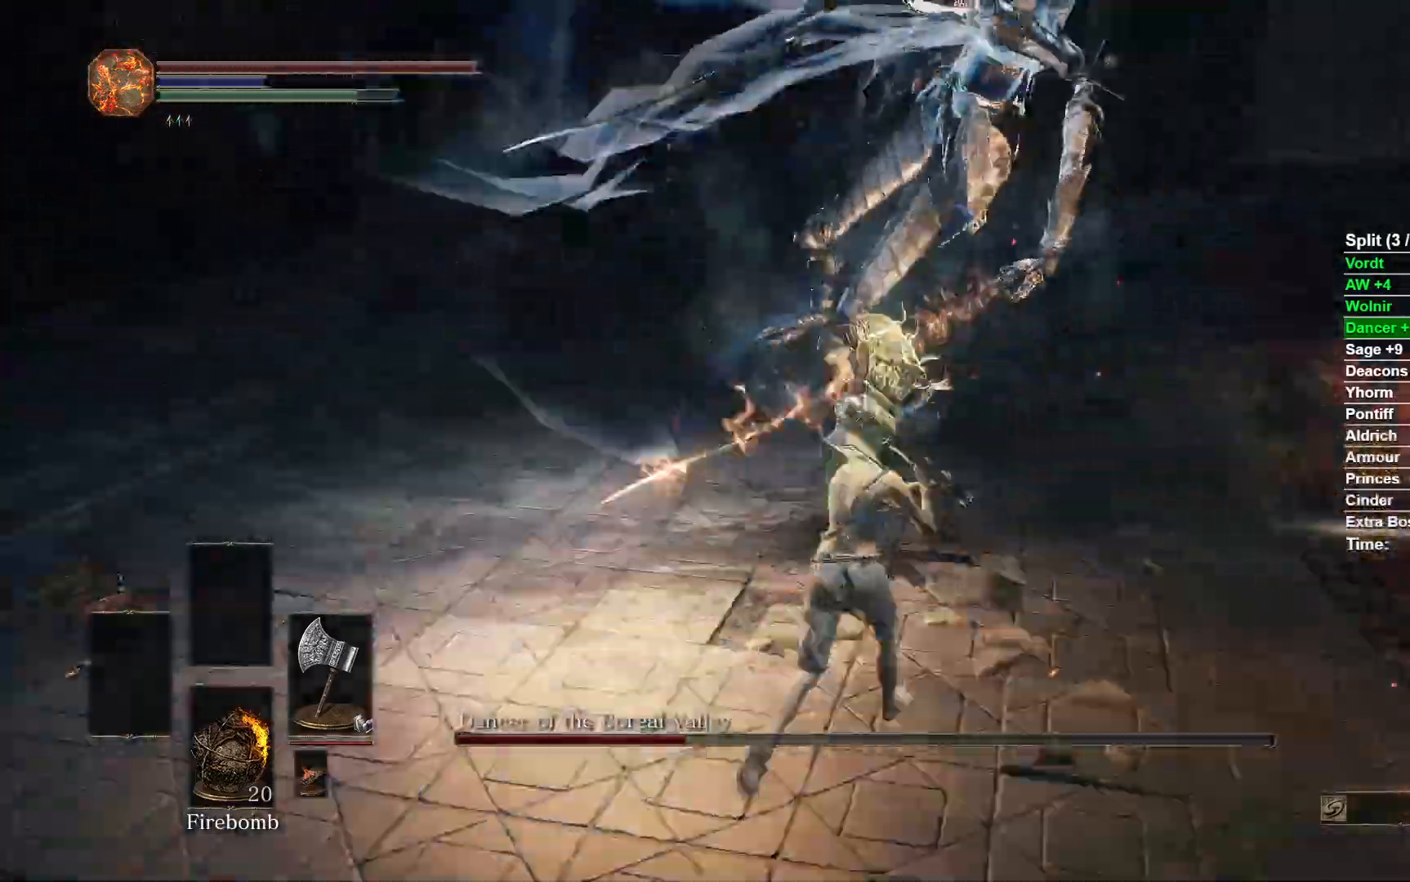
{"buttons": ["B"], "left_stick": "up", "right_stick": "center", "events": [[333, "left_stick", "up-left"], [350, "right_stick", "center"], [450, "B", "down"], [467, "left_stick", "up"]]}
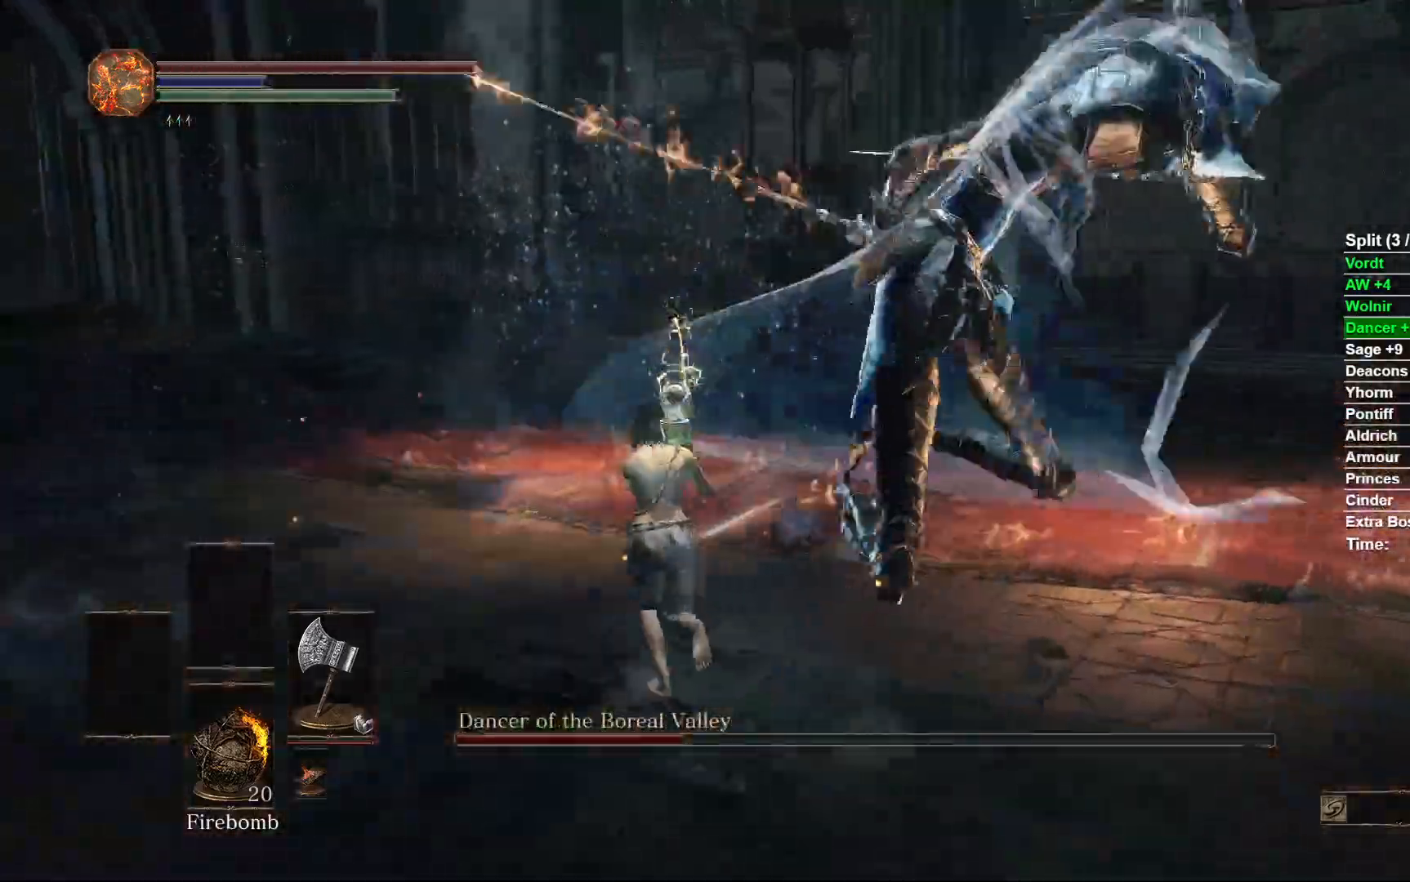
{"buttons": [], "left_stick": "up", "right_stick": "right", "events": [[33, "B", "up"], [183, "right_stick", "right"]]}
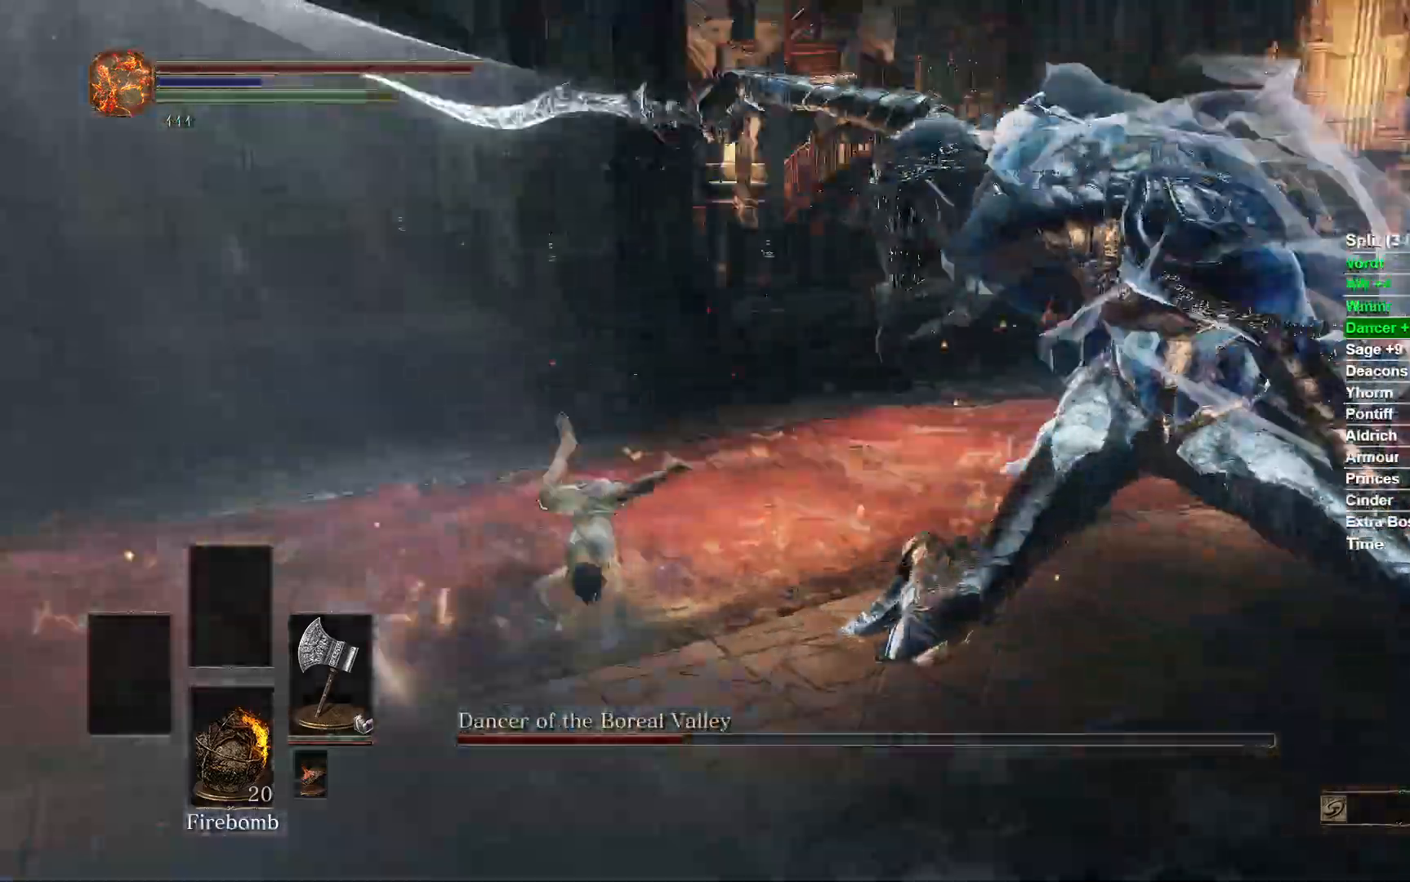
{"buttons": [], "left_stick": "up", "right_stick": "right", "events": []}
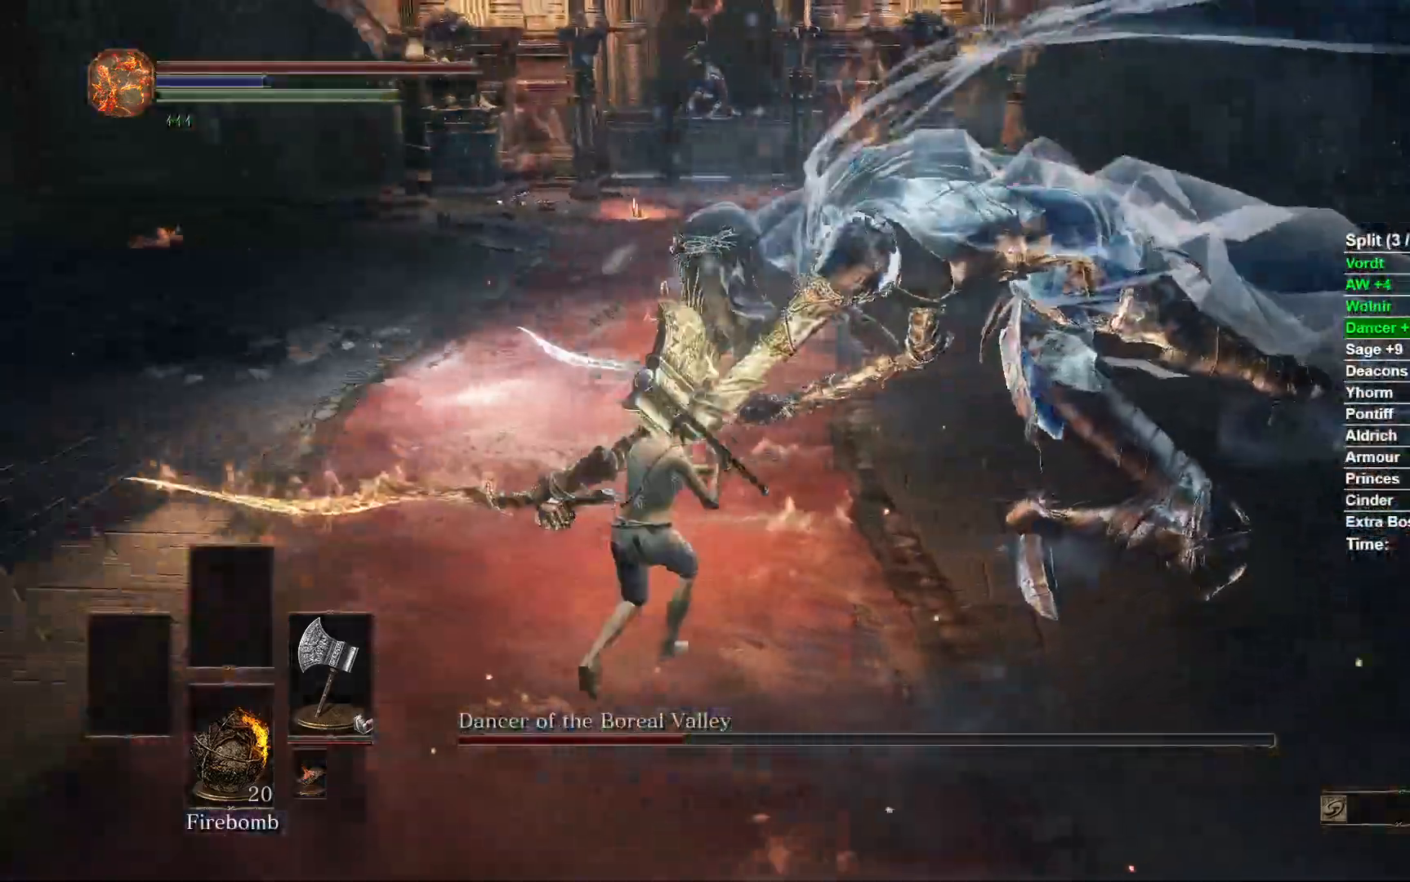
{"buttons": [], "left_stick": "up-right", "right_stick": "right", "events": [[67, "left_stick", "up-right"], [200, "R1", "down"], [317, "R1", "up"]]}
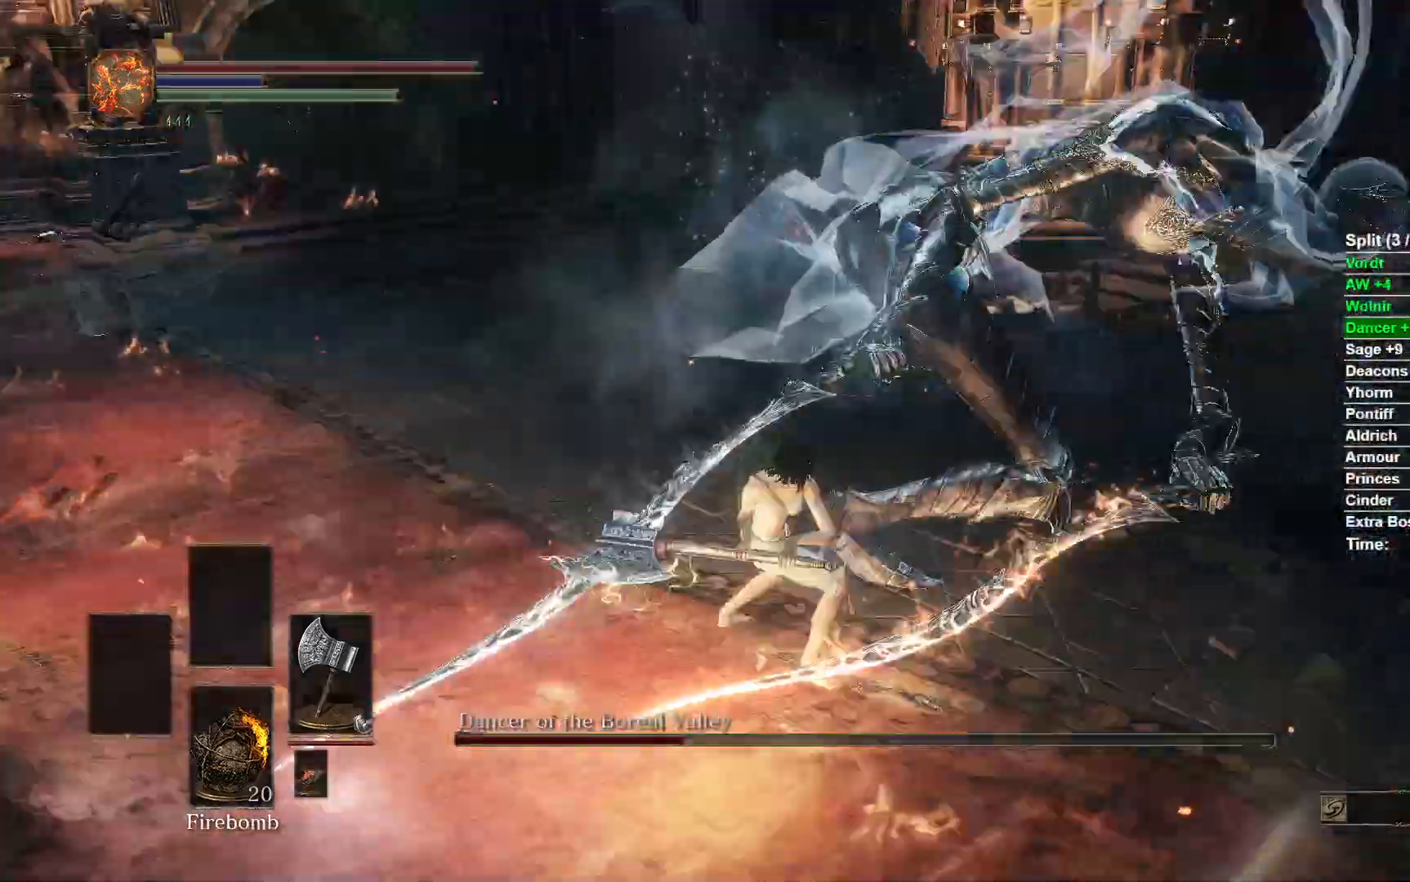
{"buttons": [], "left_stick": "up", "right_stick": "center"}
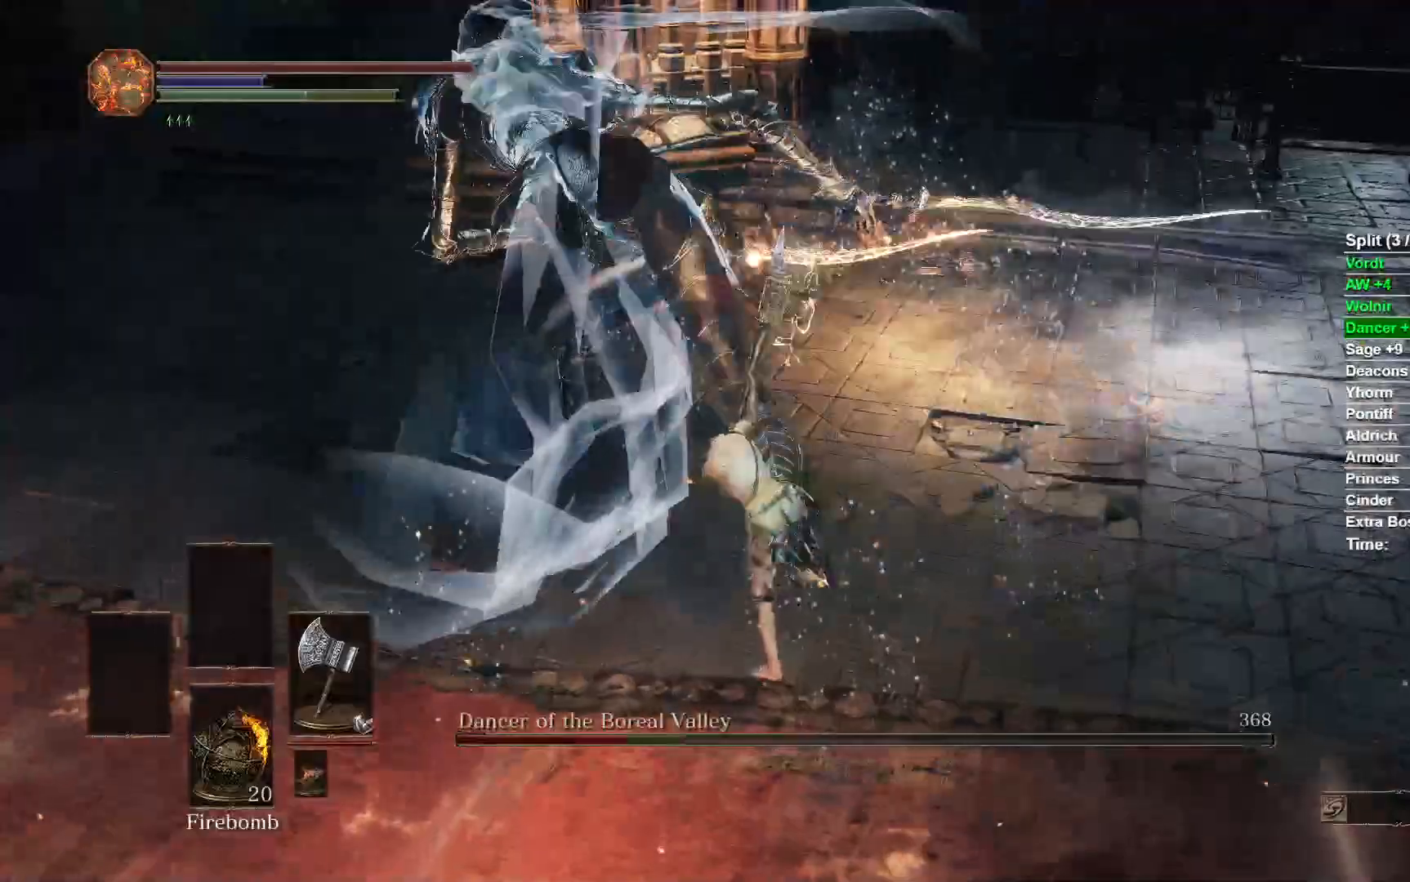
{"buttons": [], "left_stick": "up", "right_stick": "center", "events": [[233, "right_stick", "left"], [467, "right_stick", "center"]]}
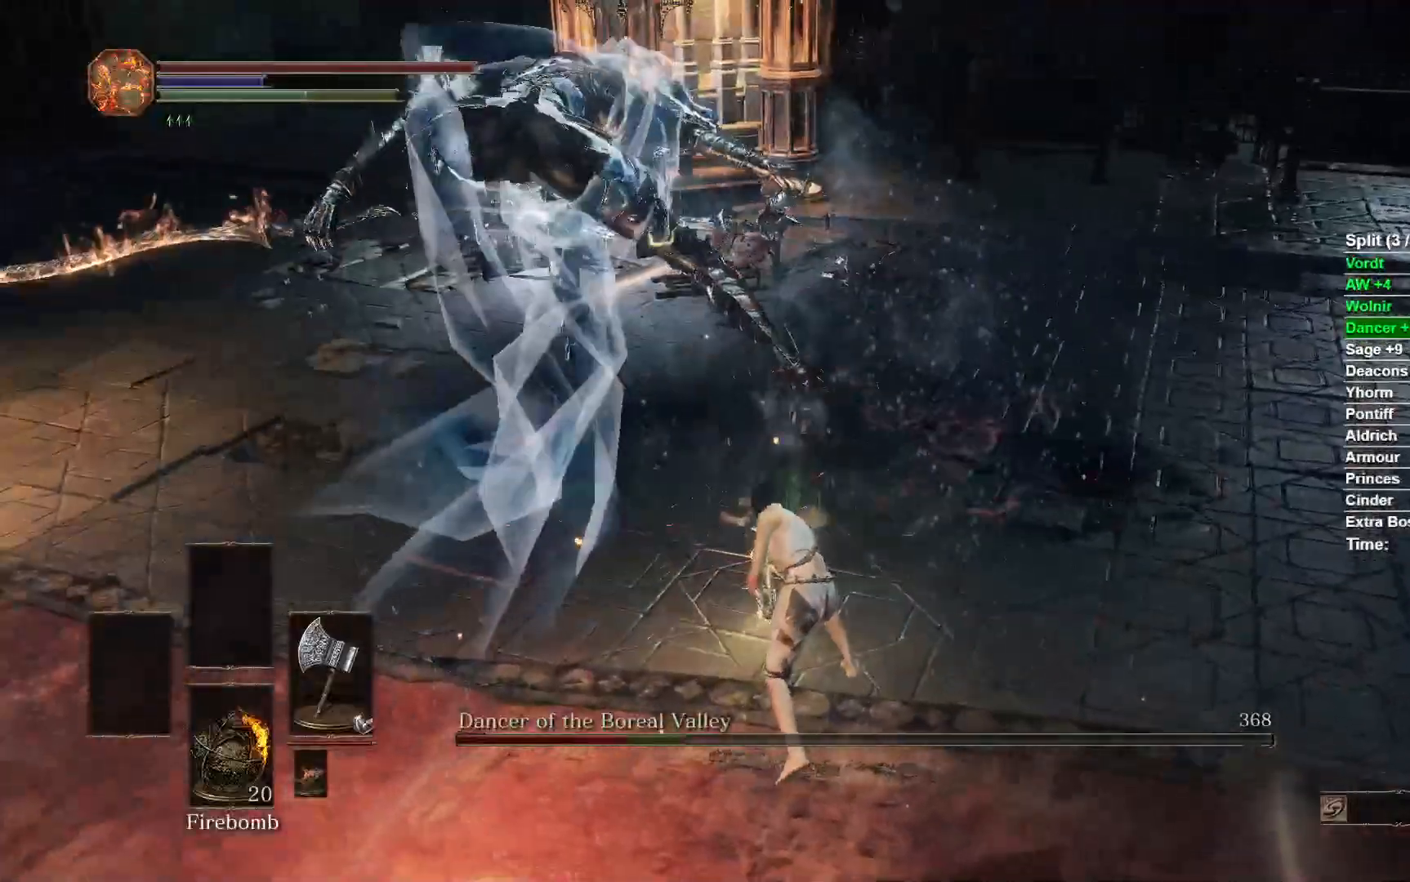
{"buttons": [], "left_stick": "up", "right_stick": "center", "events": [[367, "right_stick", "left"], [500, "right_stick", "center"]]}
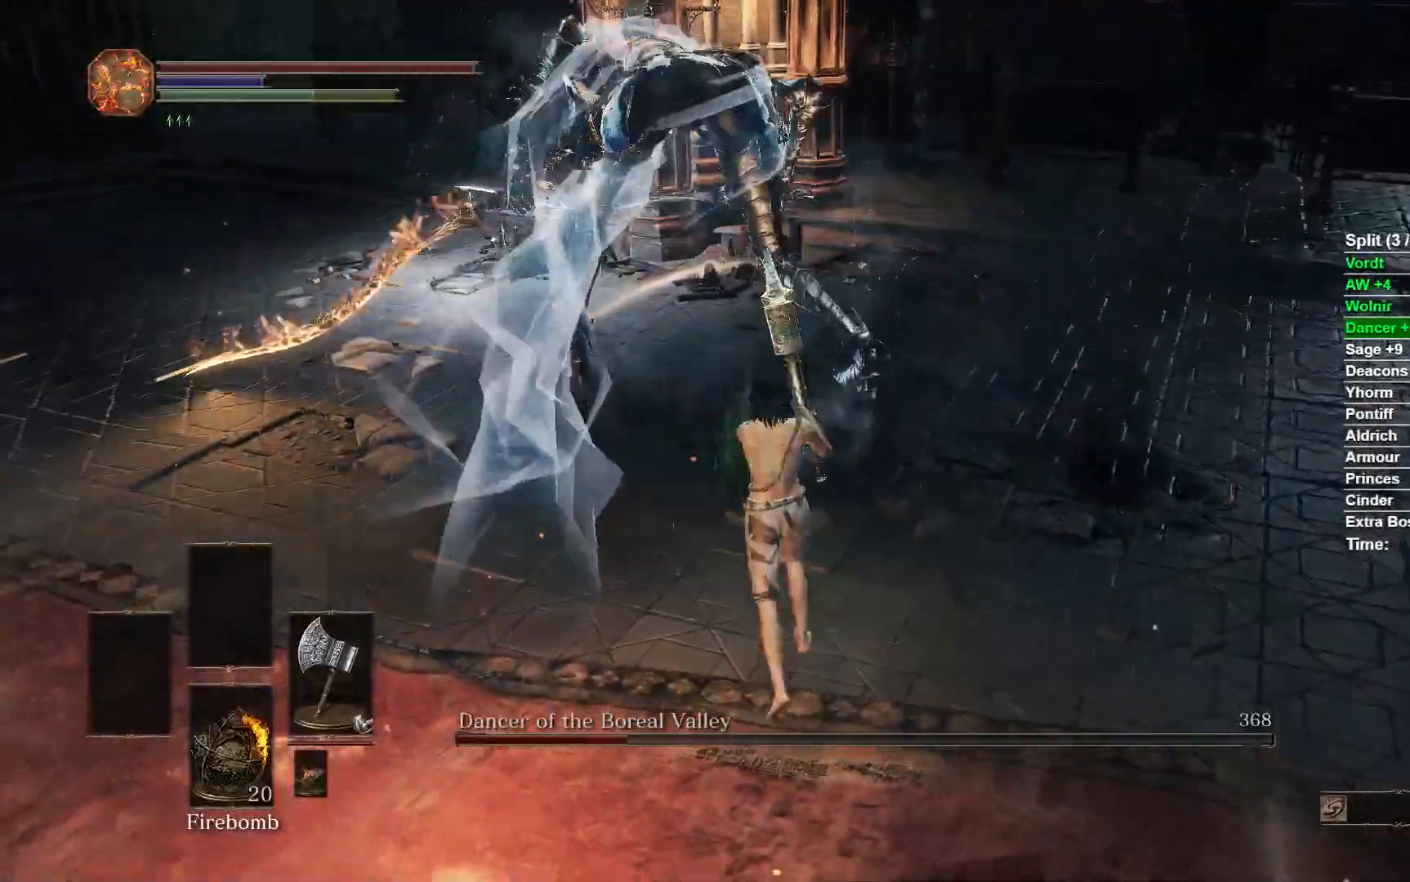
{"buttons": [], "left_stick": "down-left", "right_stick": "center", "events": [[450, "left_stick", "left"], [500, "left_stick", "down-left"]]}
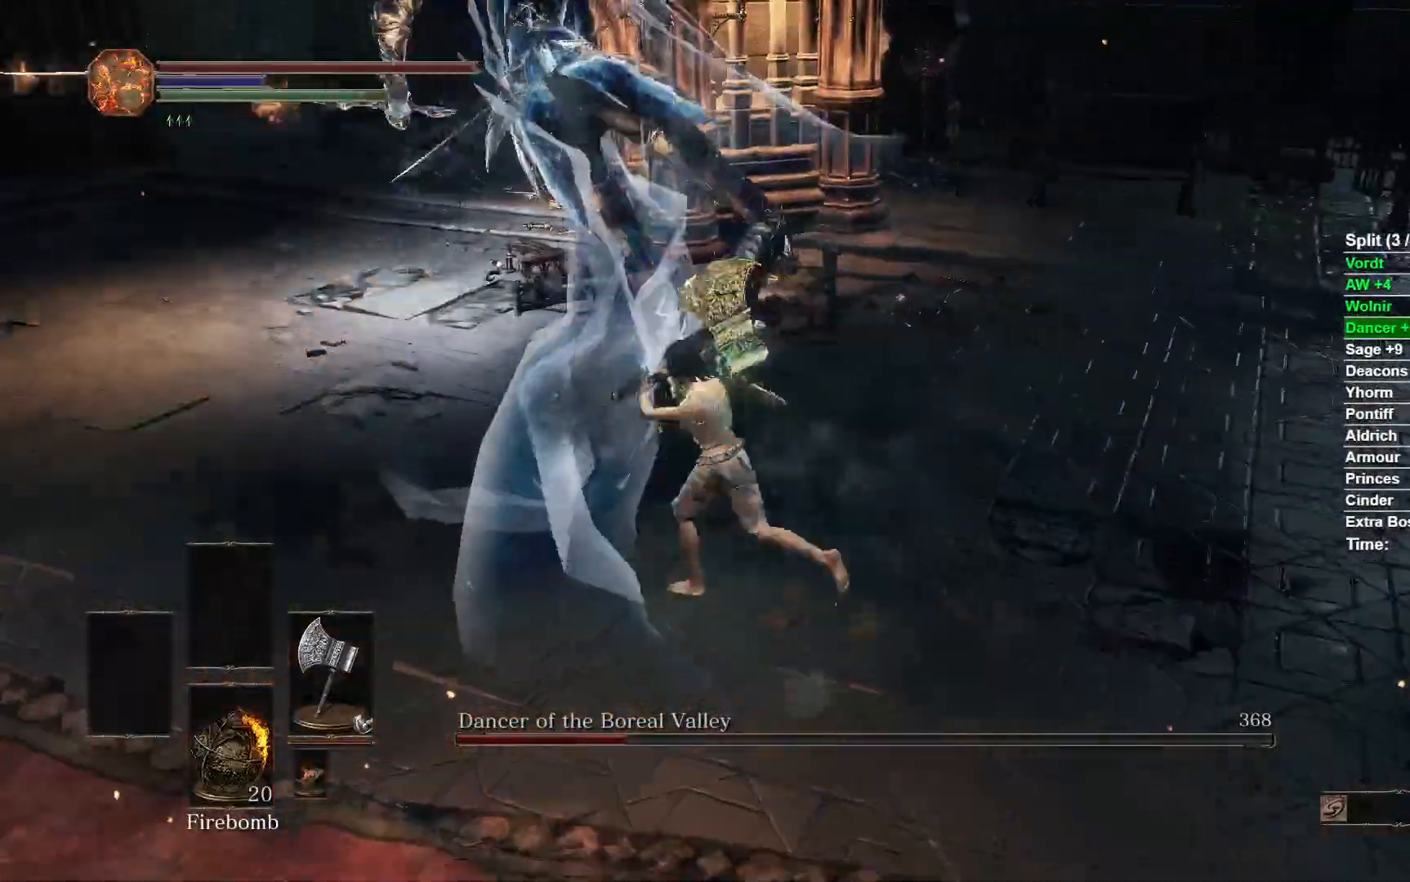
{"buttons": [], "left_stick": "down", "right_stick": "center", "events": [[133, "B", "down"], [133, "left_stick", "down"], [283, "B", "up"]]}
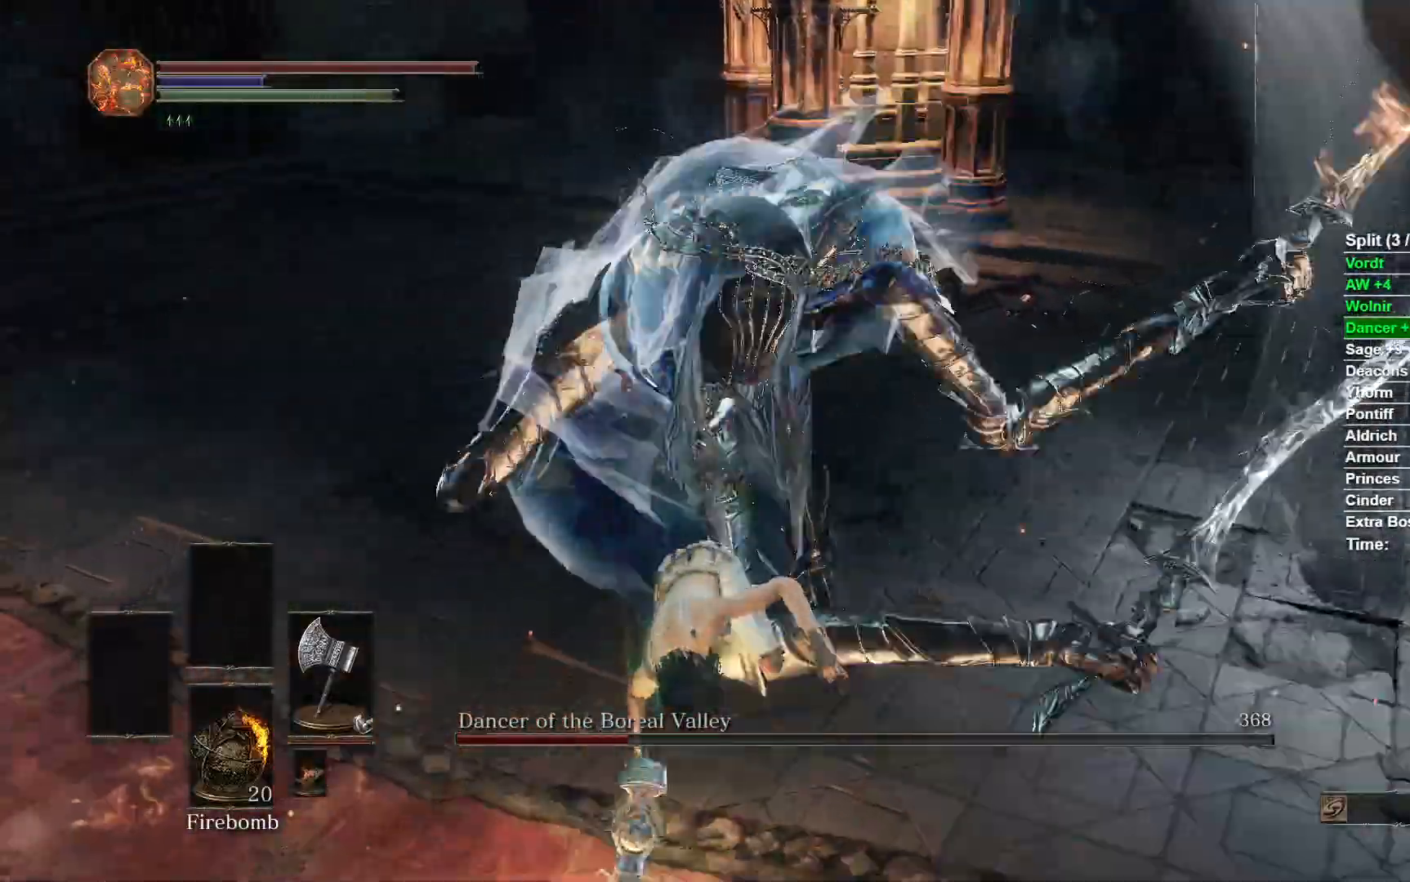
{"buttons": [], "left_stick": "down", "right_stick": "center", "events": [[17, "right_stick", "up-right"], [133, "right_stick", "center"]]}
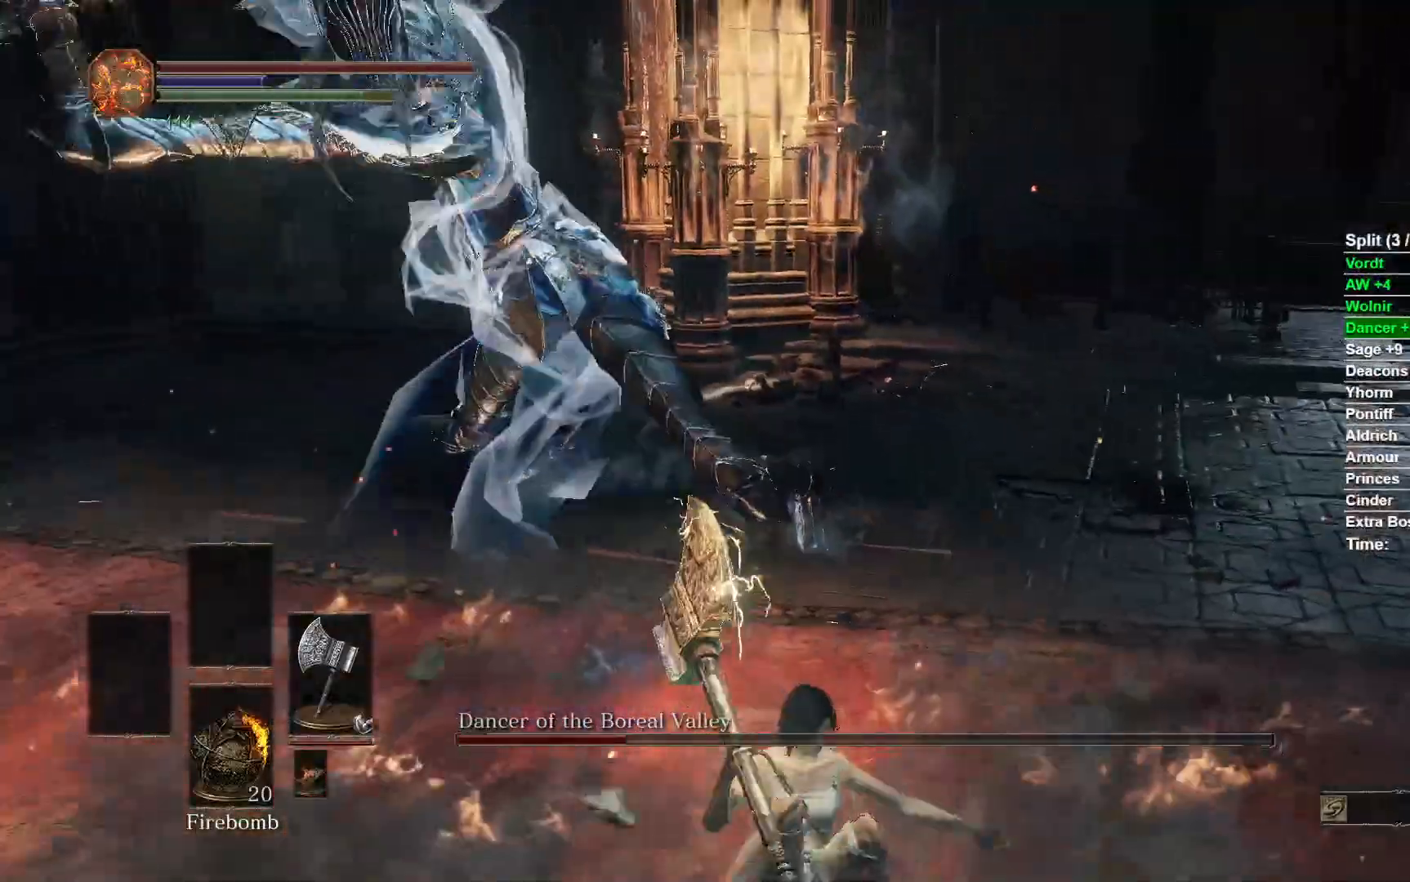
{"buttons": [], "left_stick": "down-left", "right_stick": "right", "events": [[33, "B", "down"], [67, "left_stick", "down-left"], [150, "B", "up"], [350, "right_stick", "right"]]}
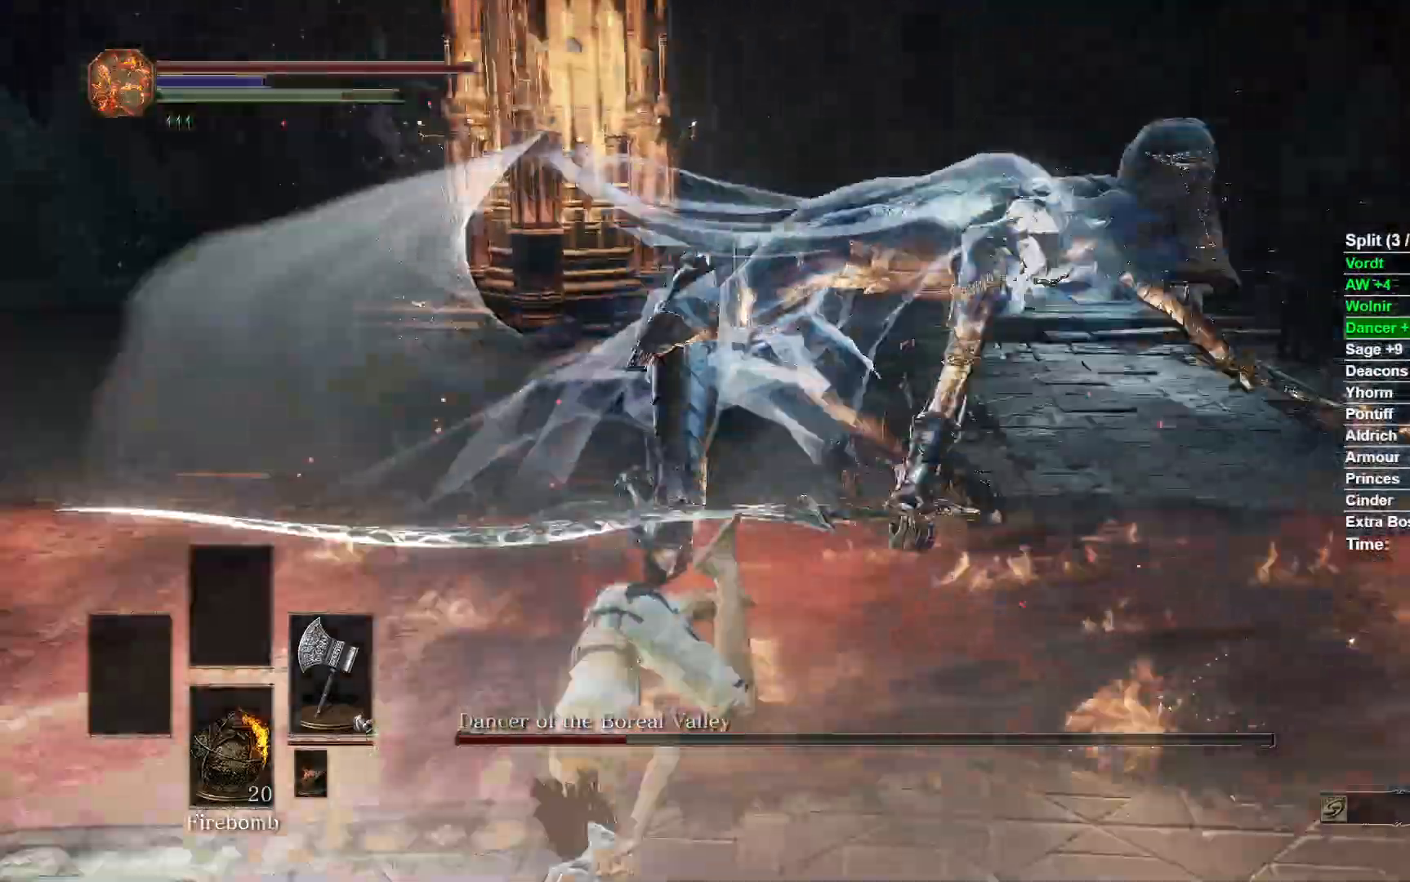
{"buttons": [], "left_stick": "down", "right_stick": "center", "events": [[217, "left_stick", "down"], [283, "right_stick", "center"]]}
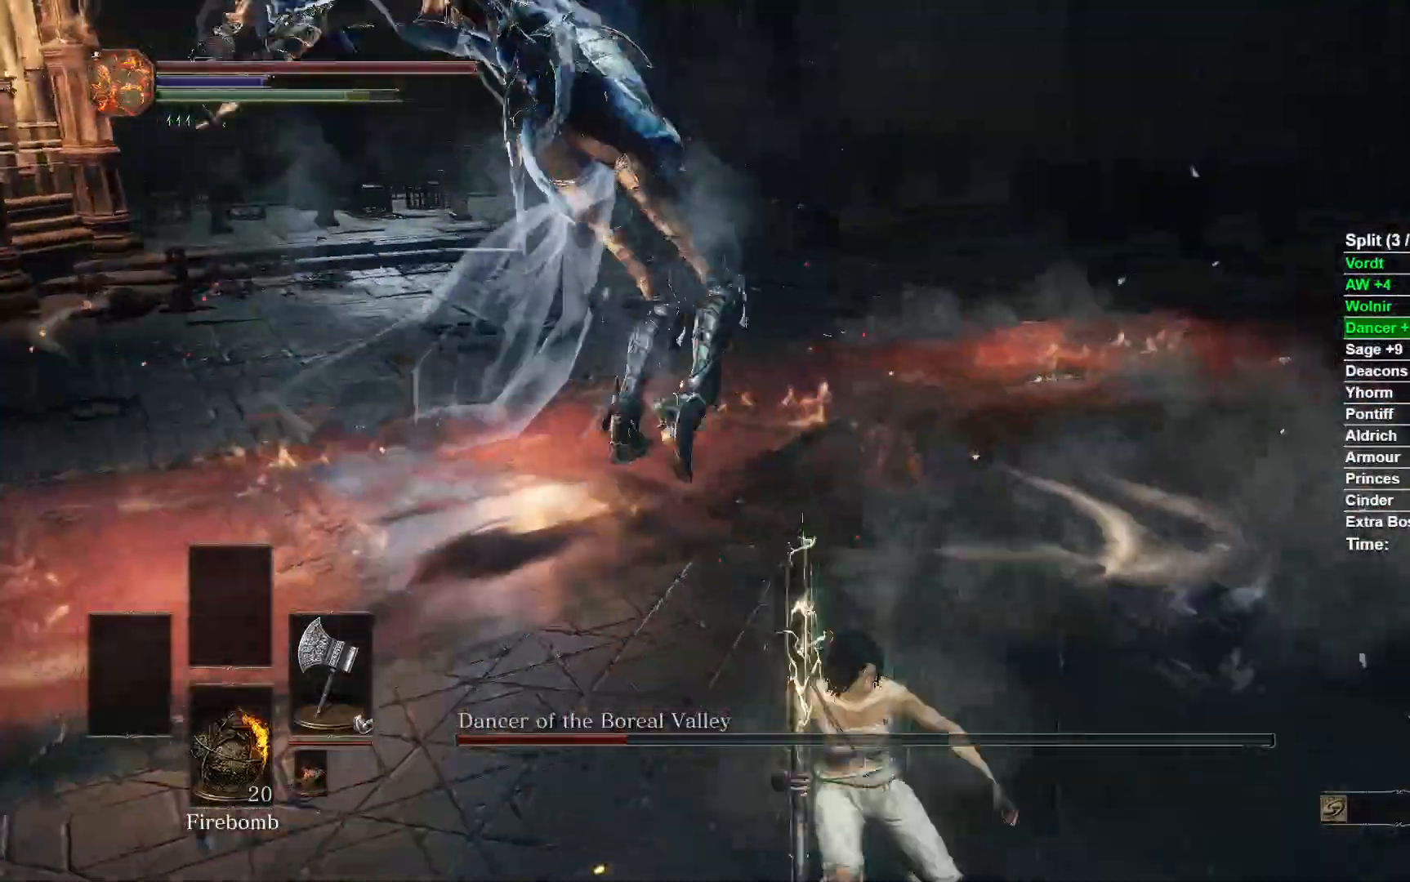
{"buttons": [], "left_stick": "up-left", "right_stick": "right", "events": [[133, "B", "down"], [183, "left_stick", "left"], [250, "left_stick", "up-left"], [267, "B", "up"], [500, "right_stick", "right"]]}
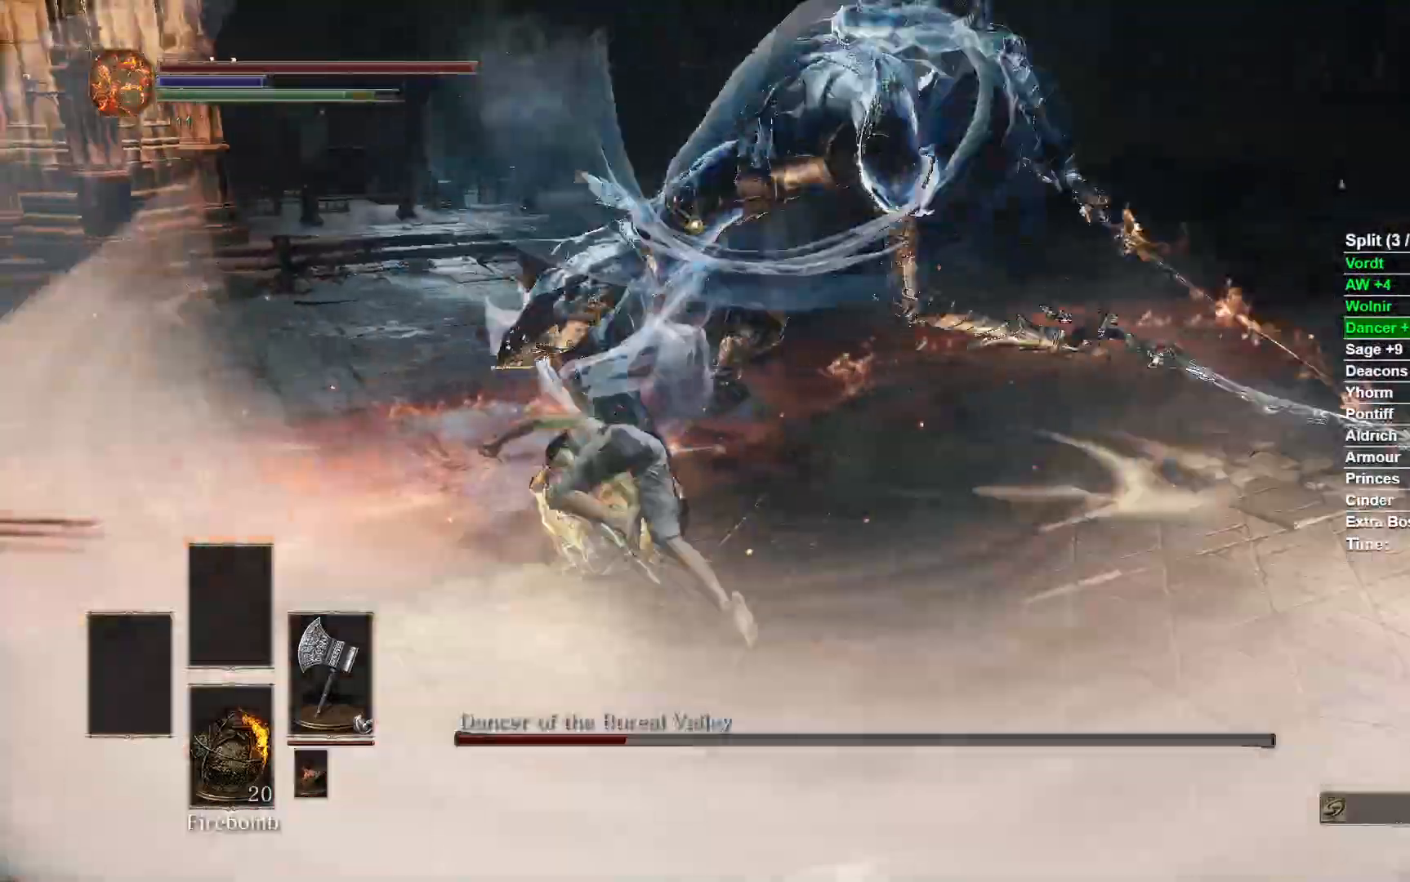
{"buttons": [], "left_stick": "up-left", "right_stick": "right"}
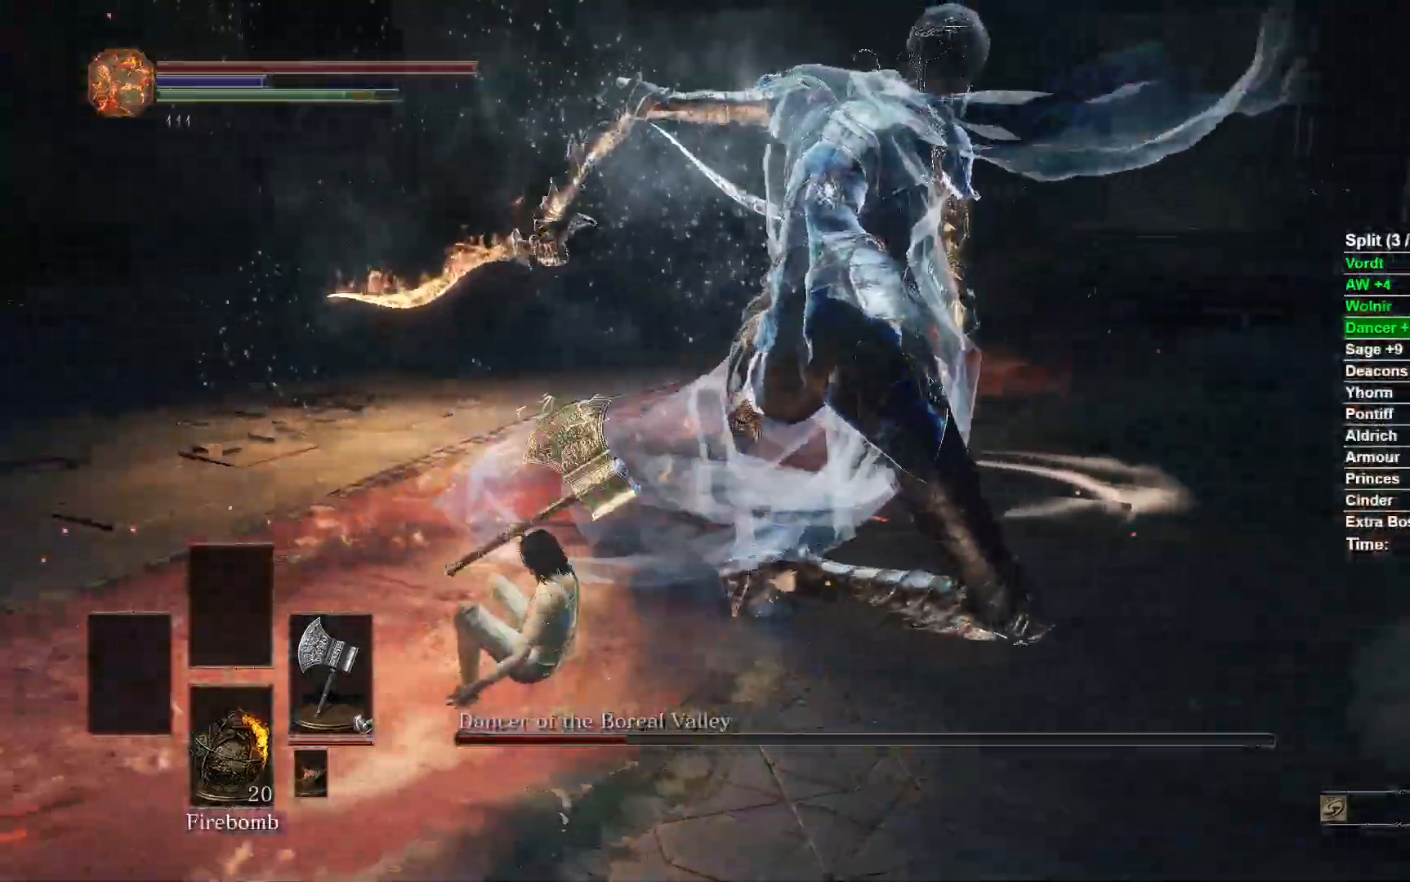
{"buttons": [], "left_stick": "up", "right_stick": "down-right", "events": [[200, "left_stick", "up"], [317, "R1", "down"], [417, "R1", "up"], [417, "right_stick", "down-right"]]}
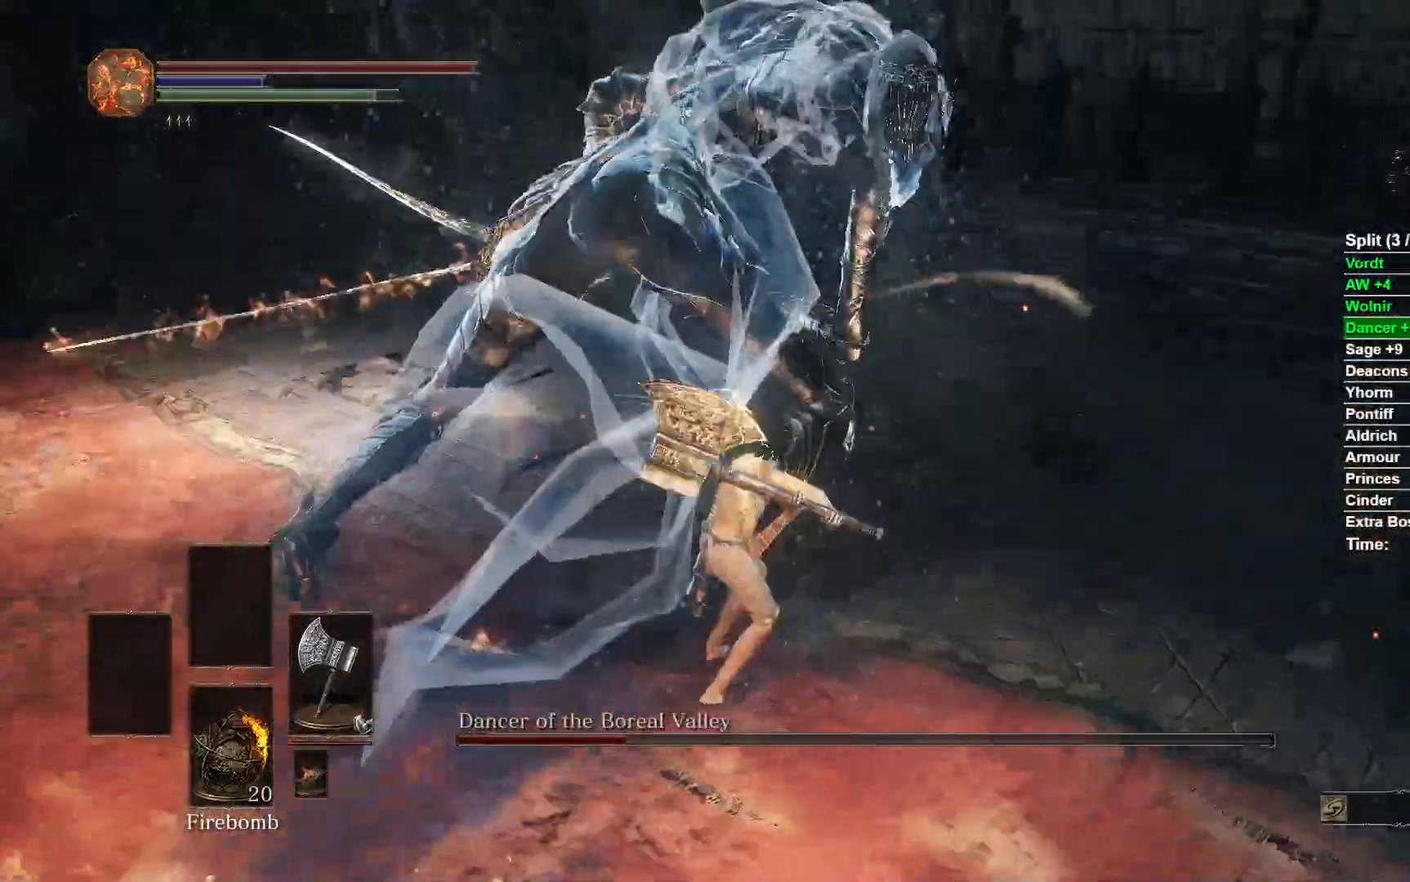
{"buttons": [], "left_stick": "up", "right_stick": "right", "events": [[217, "right_stick", "right"]]}
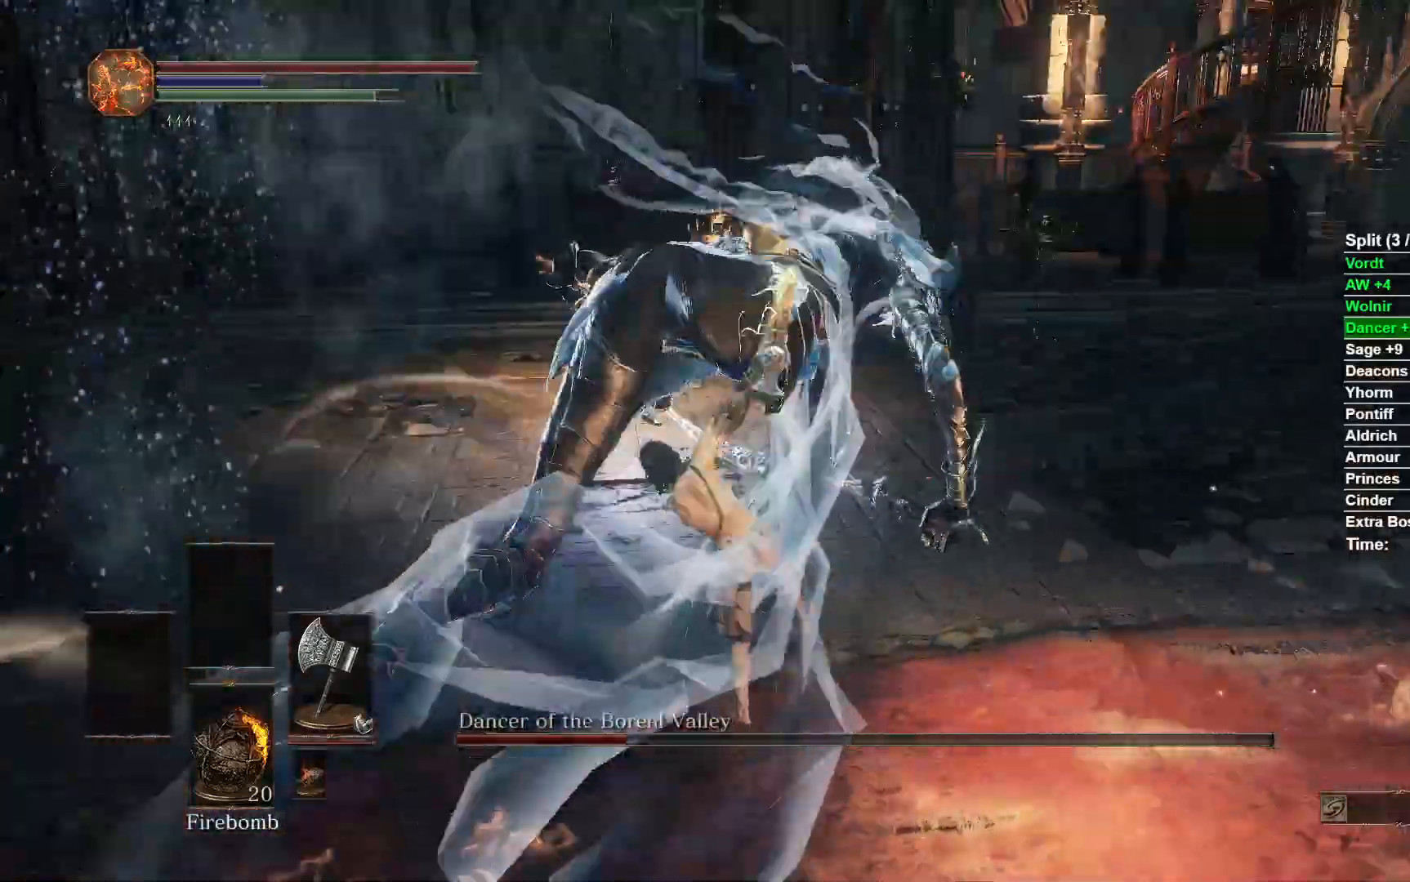
{"buttons": [], "left_stick": "up-left", "right_stick": "center", "events": [[133, "right_stick", "center"], [250, "left_stick", "up-left"]]}
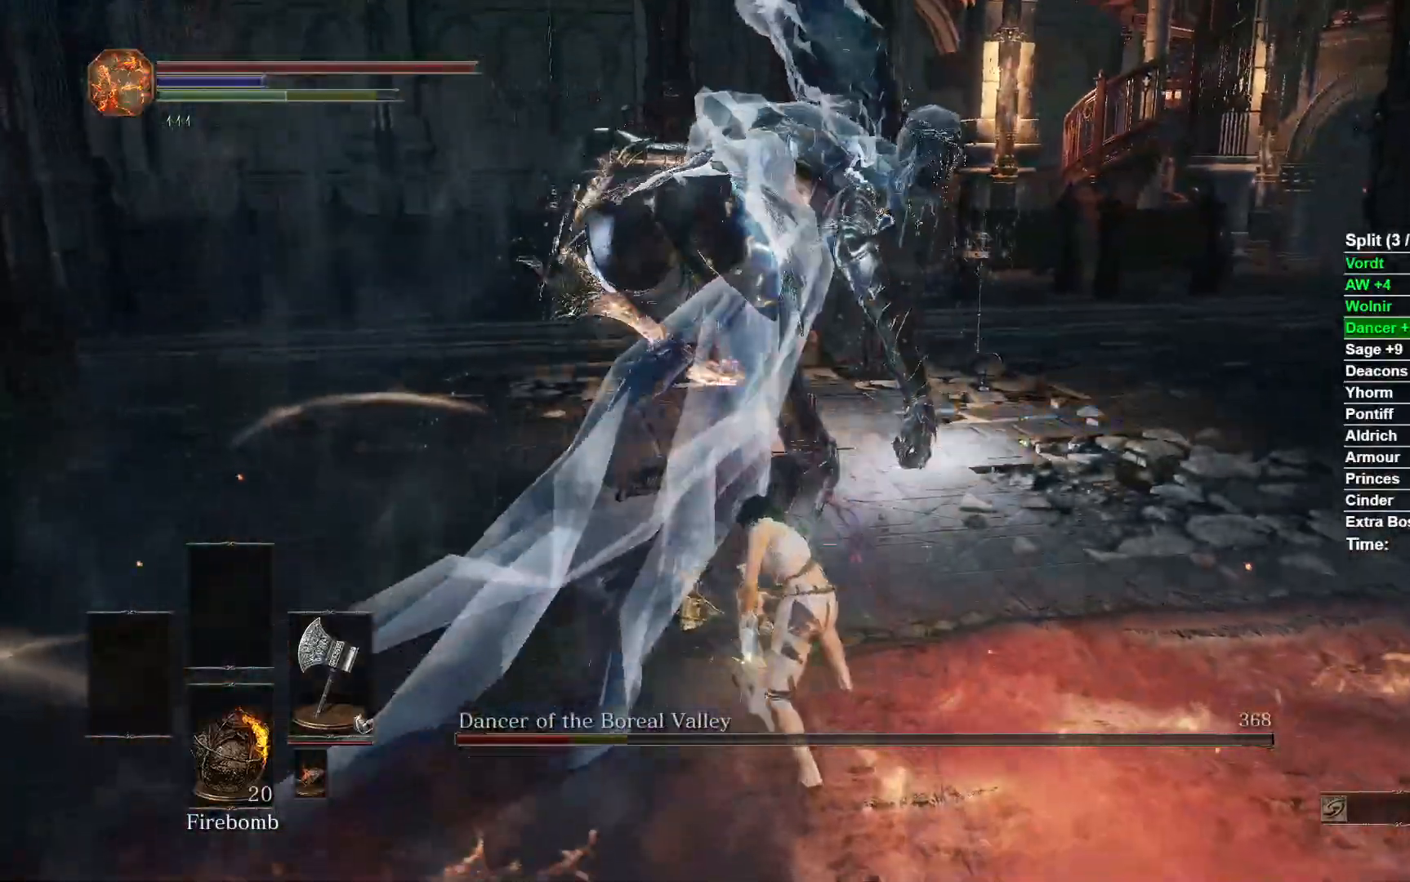
{"buttons": [], "left_stick": "left", "right_stick": "center", "events": [[100, "left_stick", "left"]]}
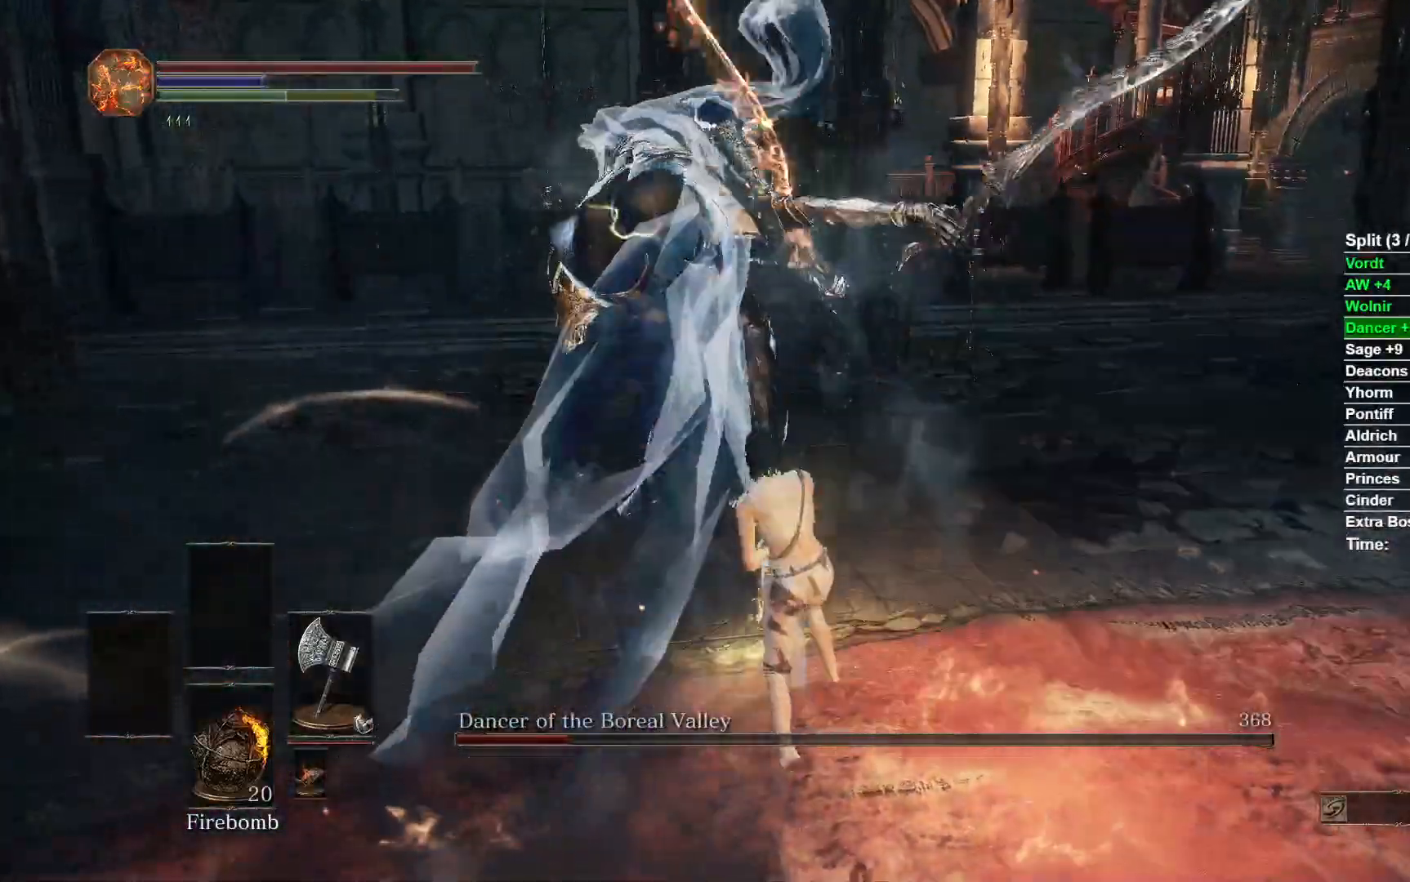
{"buttons": [], "left_stick": "down", "right_stick": "center", "events": [[250, "left_stick", "down"], [267, "B", "down"], [333, "B", "up"]]}
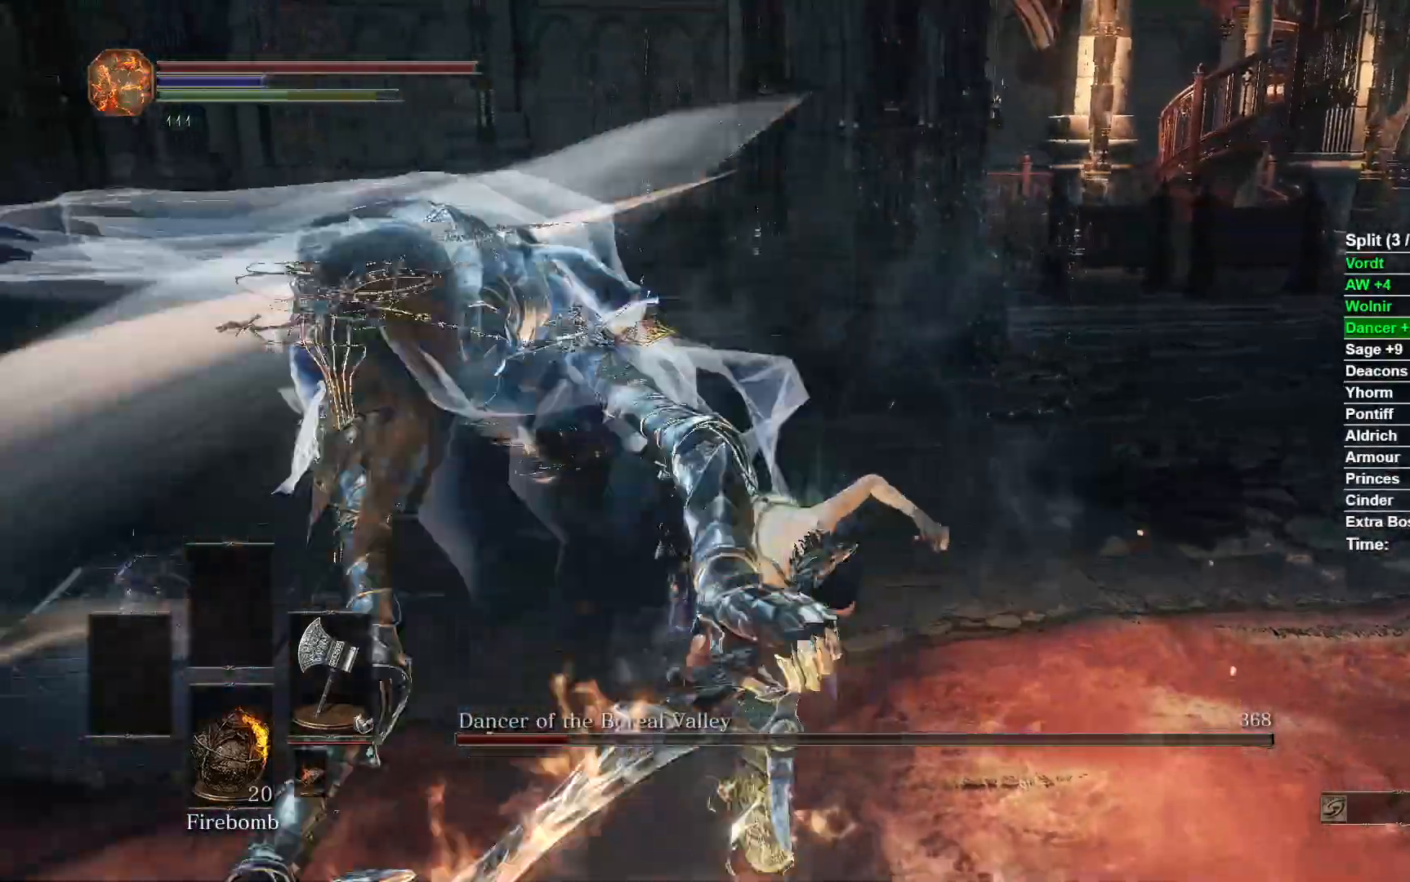
{"buttons": [], "left_stick": "down", "right_stick": "center", "events": [[33, "right_stick", "up"], [100, "right_stick", "up-left"], [250, "right_stick", "center"]]}